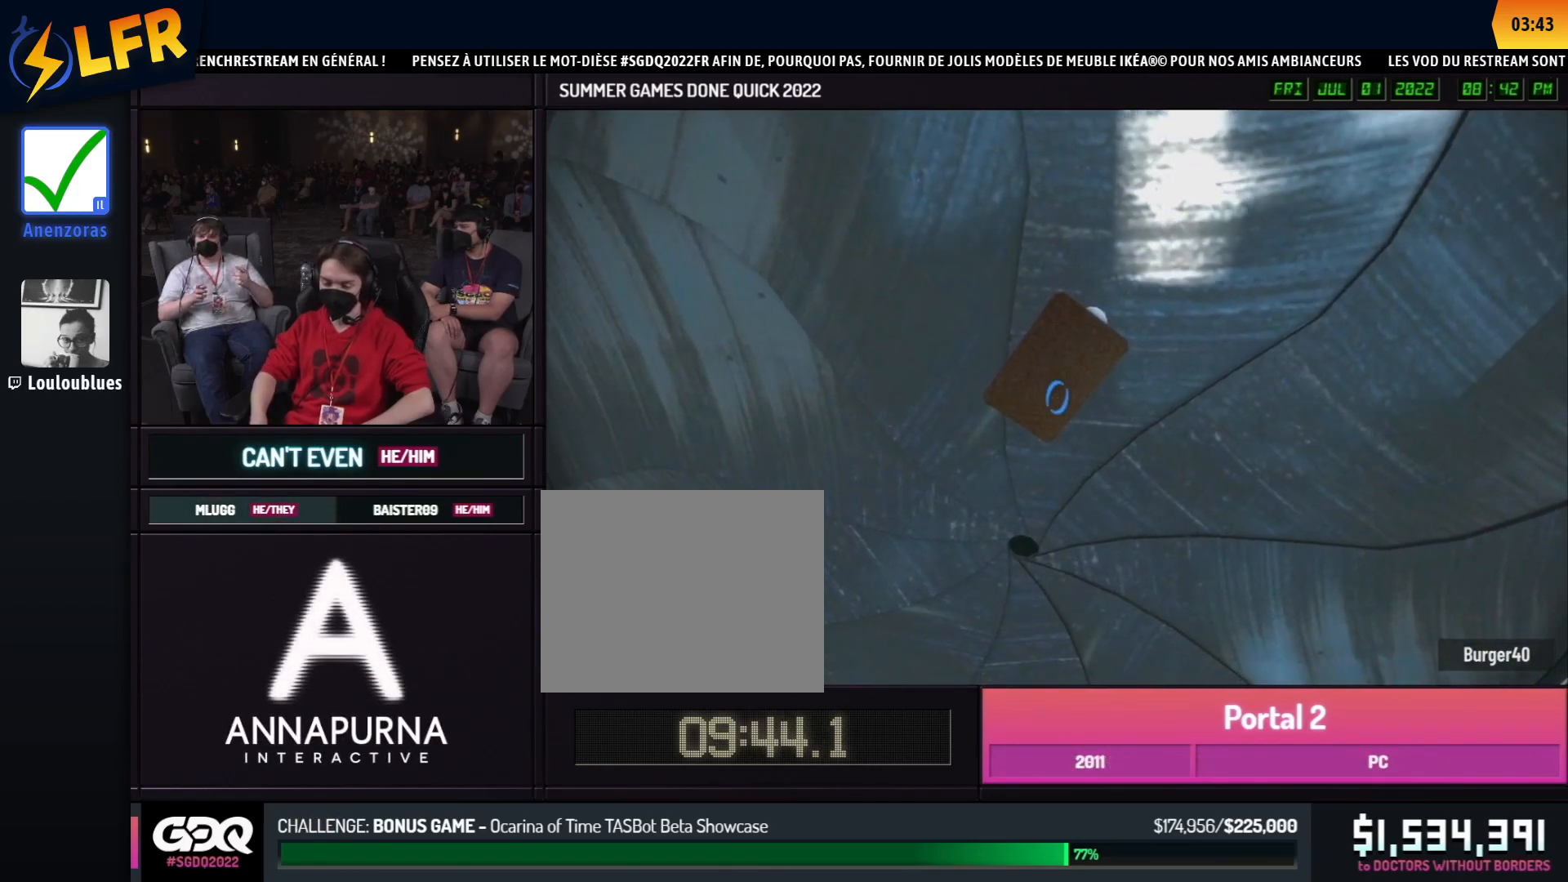
Gameplay with a controller (Xbox layout); each line is a JSON object with the inputs held at the frame after it. "button_events" lists button changes between this image and that frame as [ms after this image, input, new state], when the widget could be followed in between (sticks are given only as held states). Not read: L1 L2 L3 R1 R2 R3.
{"buttons": ["B"], "left_stick": "down", "right_stick": "center", "button_events": []}
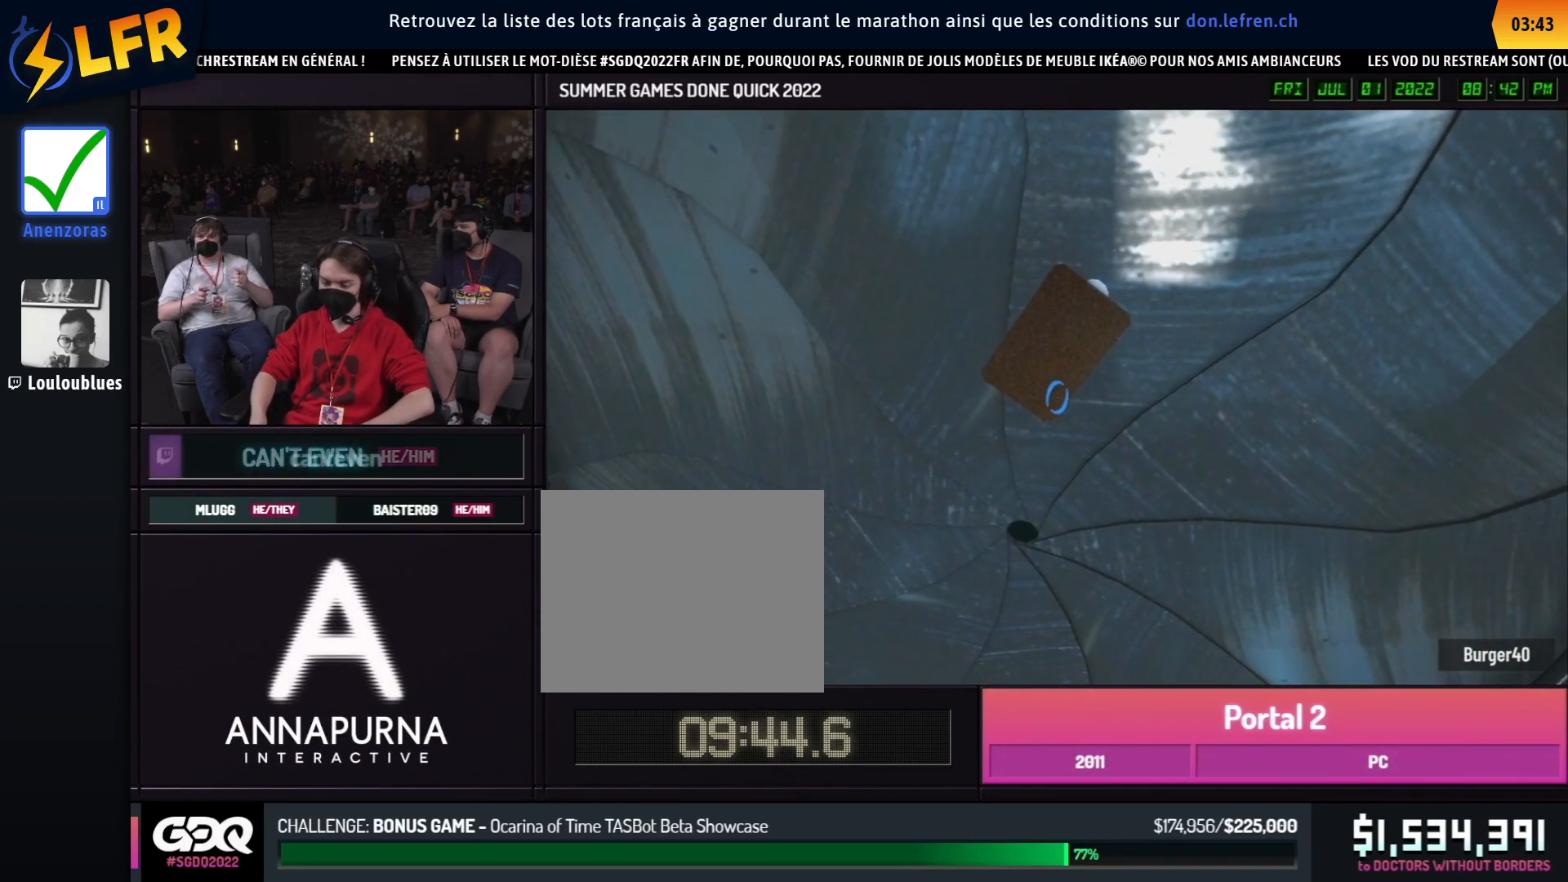
{"buttons": ["B"], "left_stick": "down", "right_stick": "center", "button_events": []}
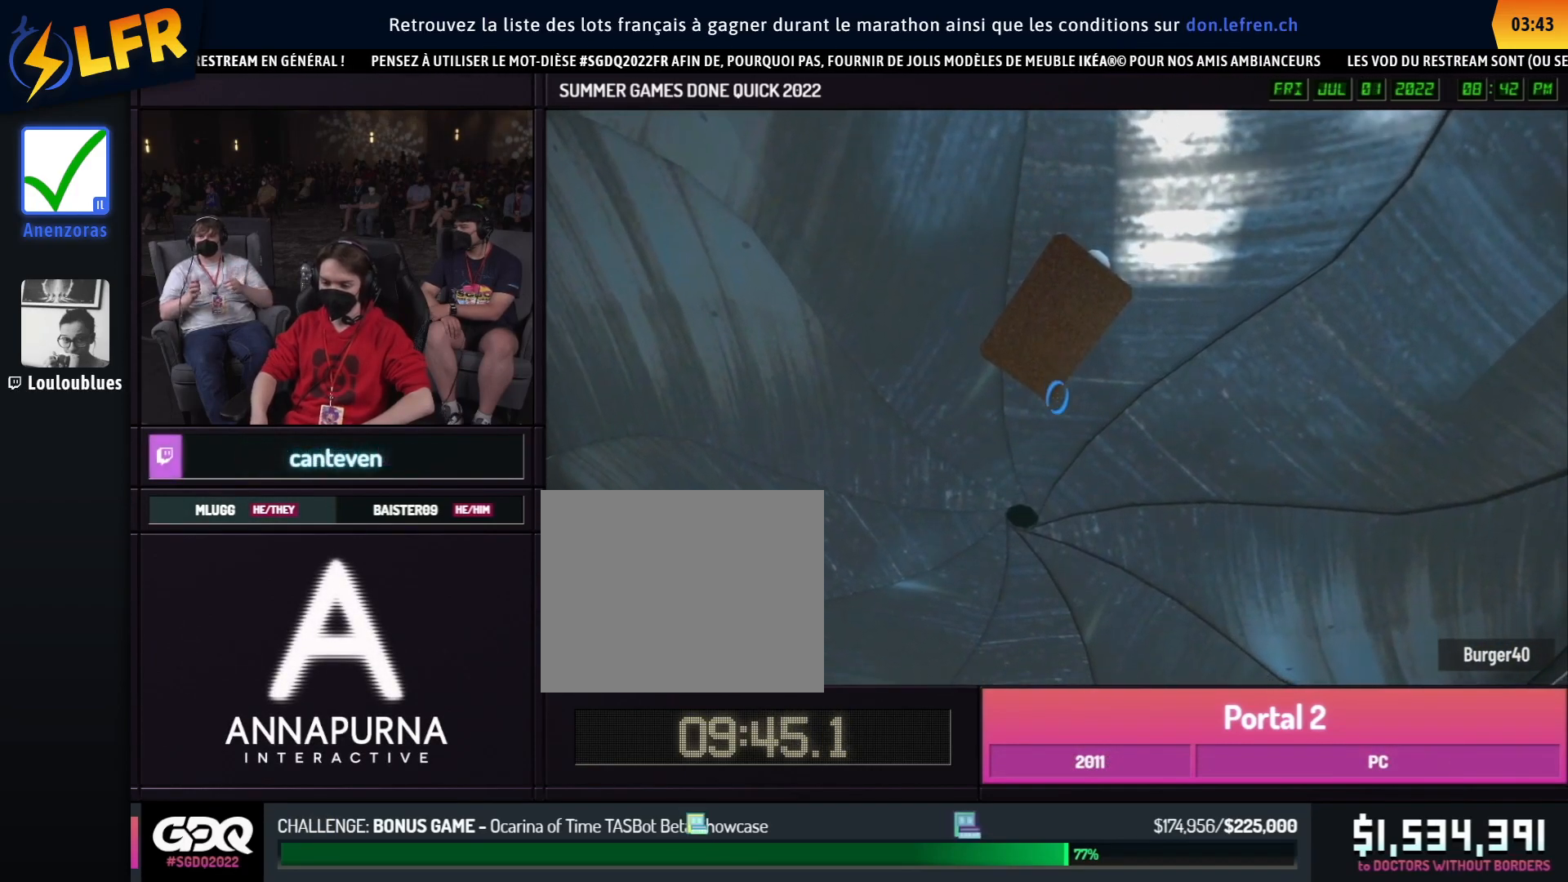
{"buttons": ["B"], "left_stick": "down", "right_stick": "center", "button_events": []}
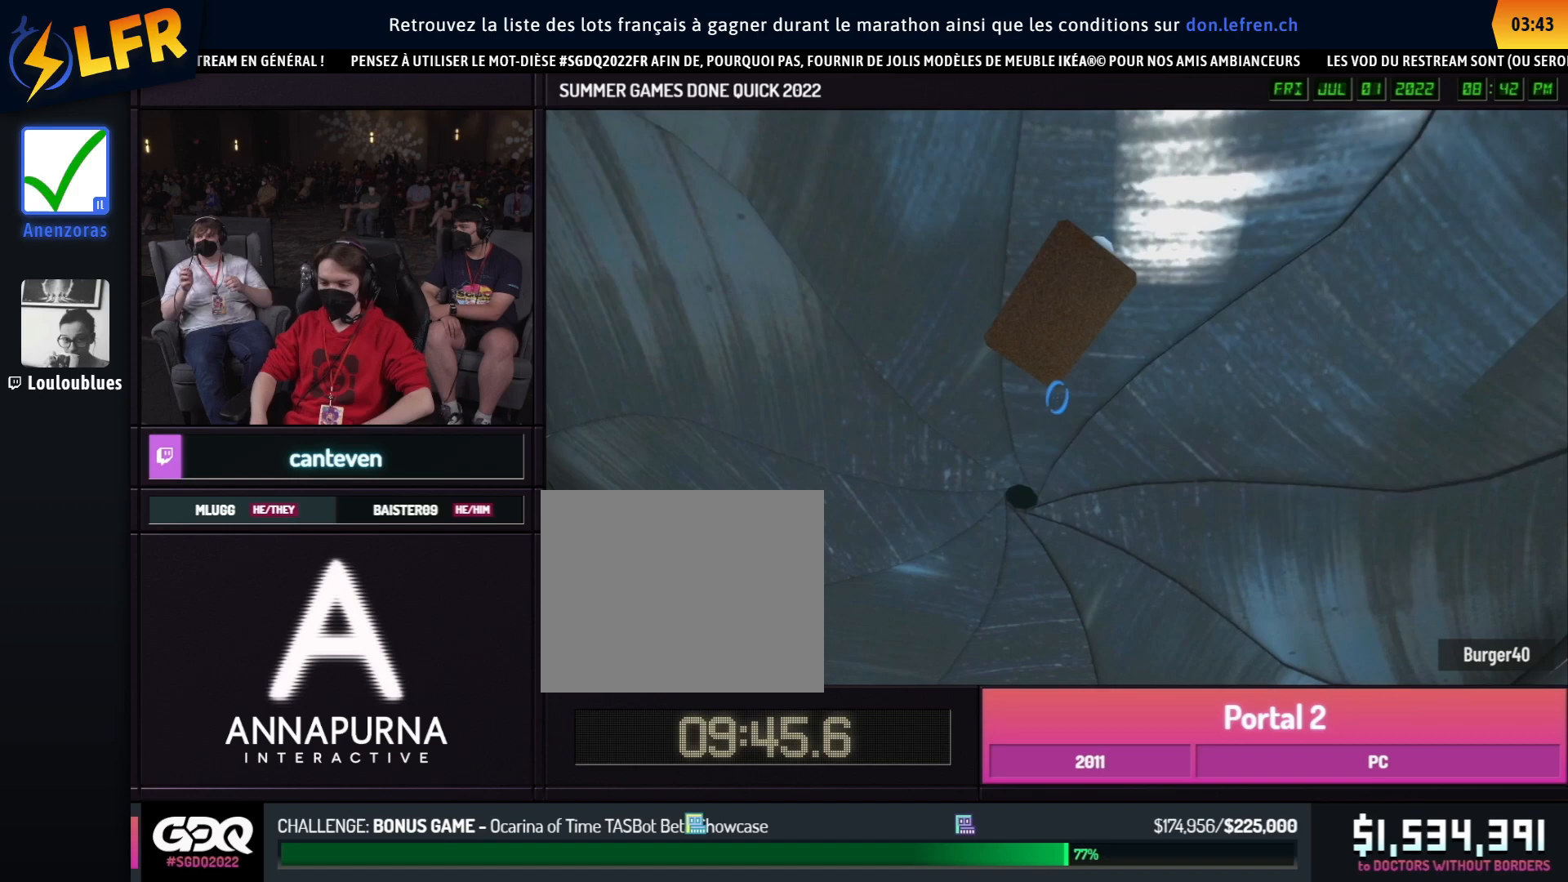
{"buttons": ["B"], "left_stick": "down", "right_stick": "center", "button_events": []}
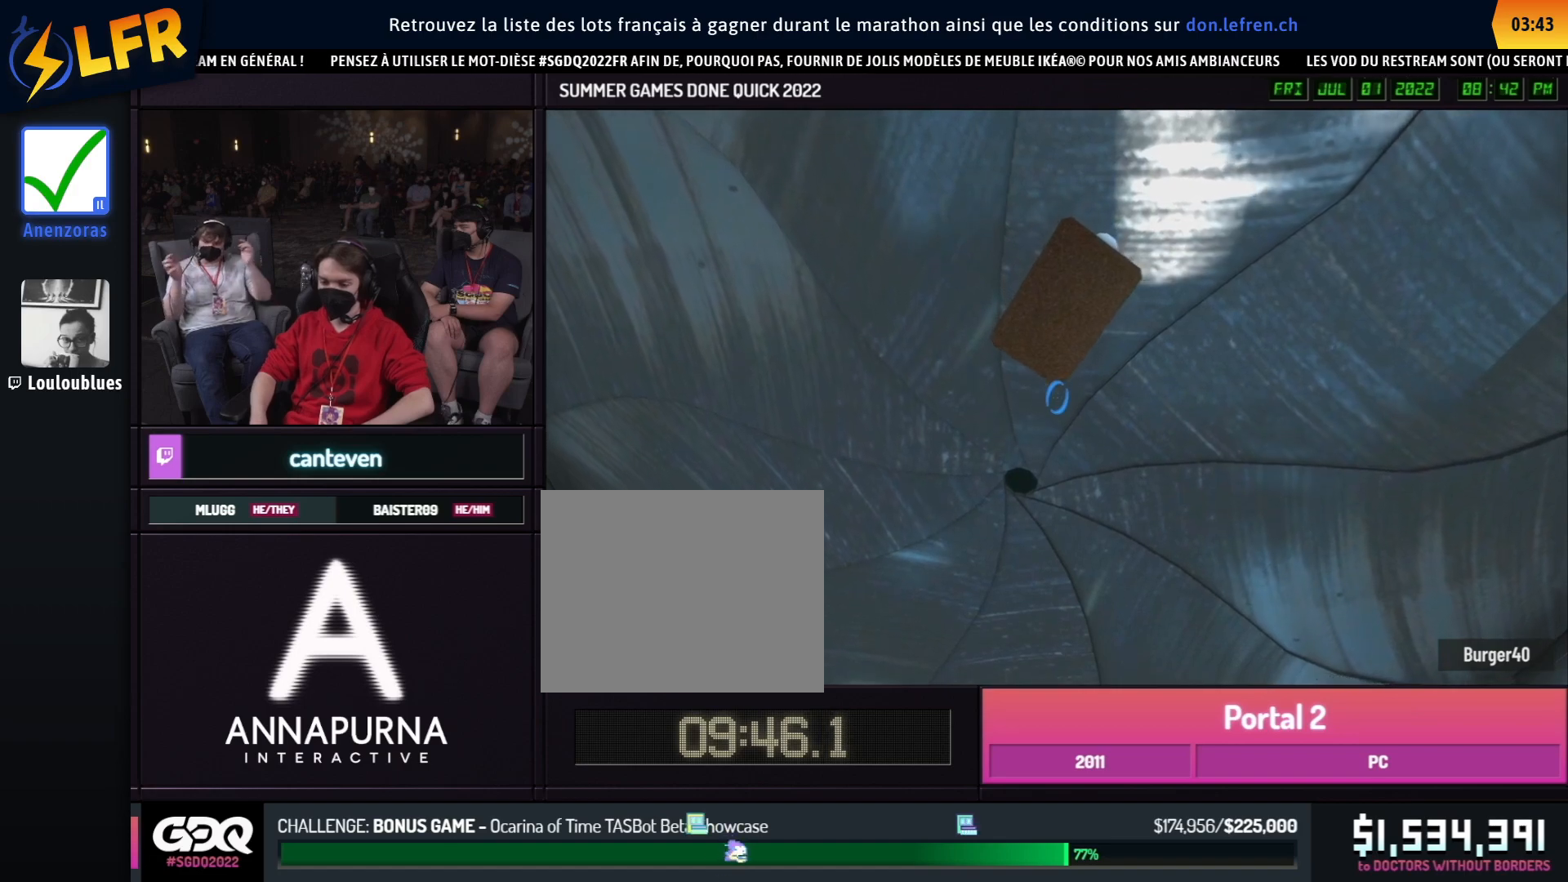
{"buttons": ["B"], "left_stick": "down", "right_stick": "center", "button_events": []}
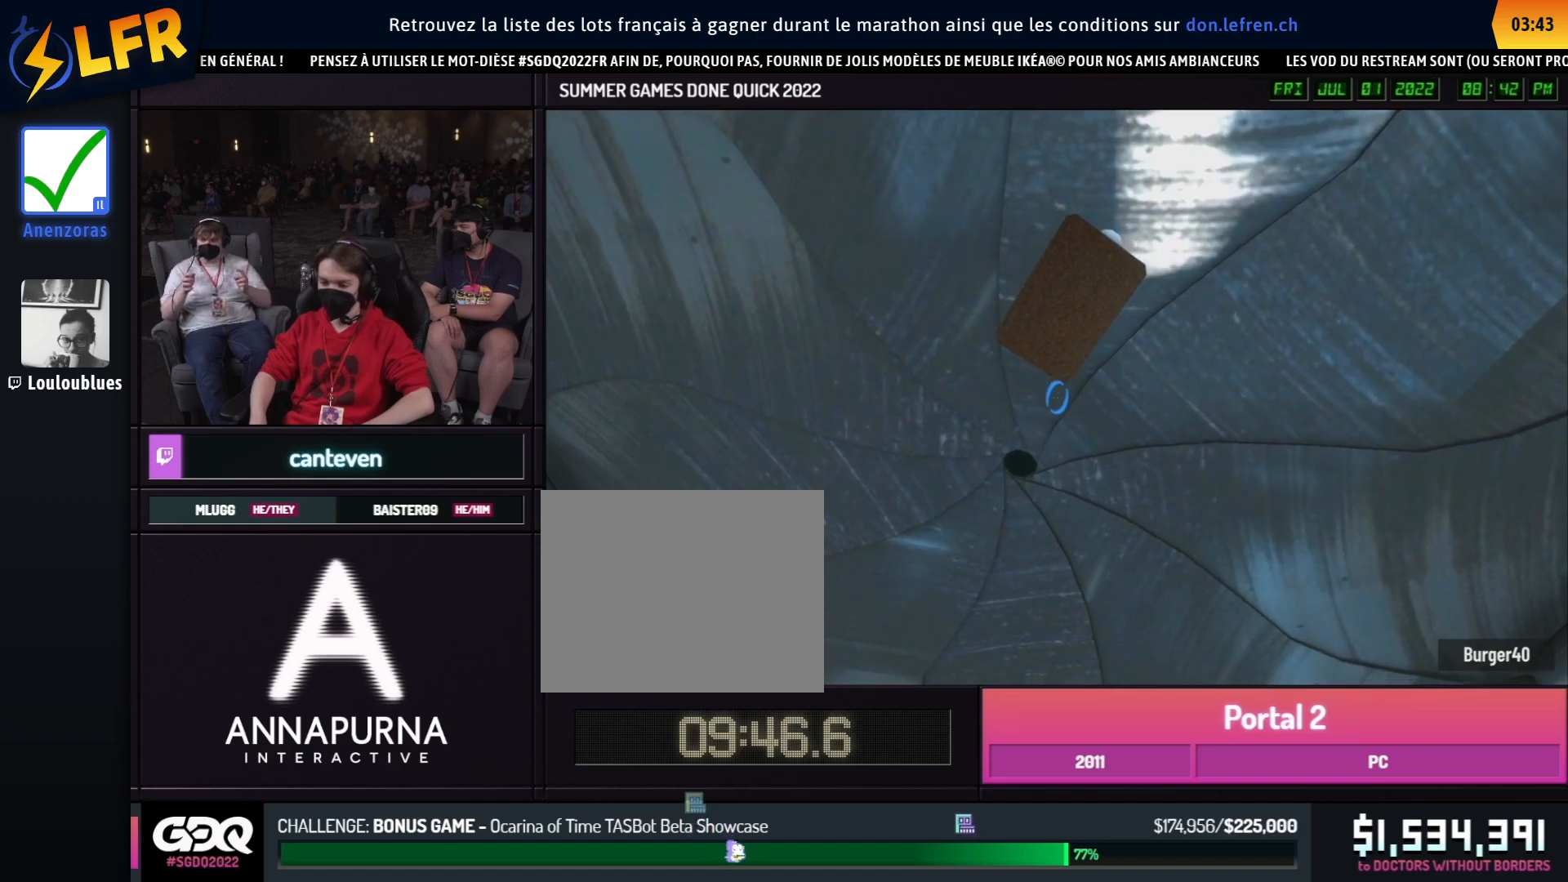
{"buttons": ["B"], "left_stick": "down", "right_stick": "center", "button_events": []}
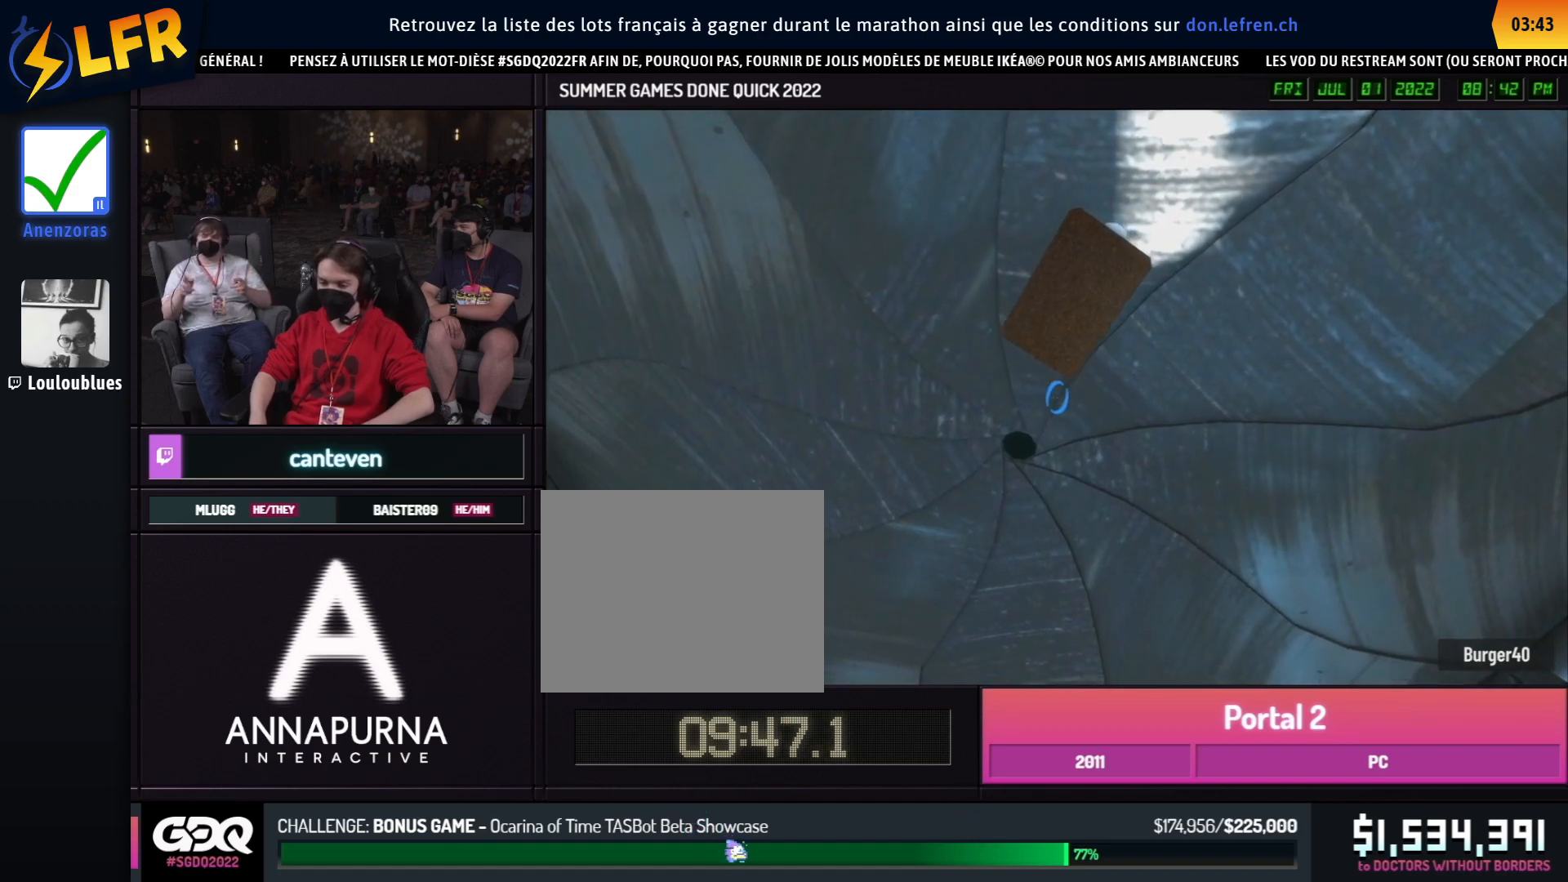
{"buttons": ["B"], "left_stick": "down", "right_stick": "center", "button_events": []}
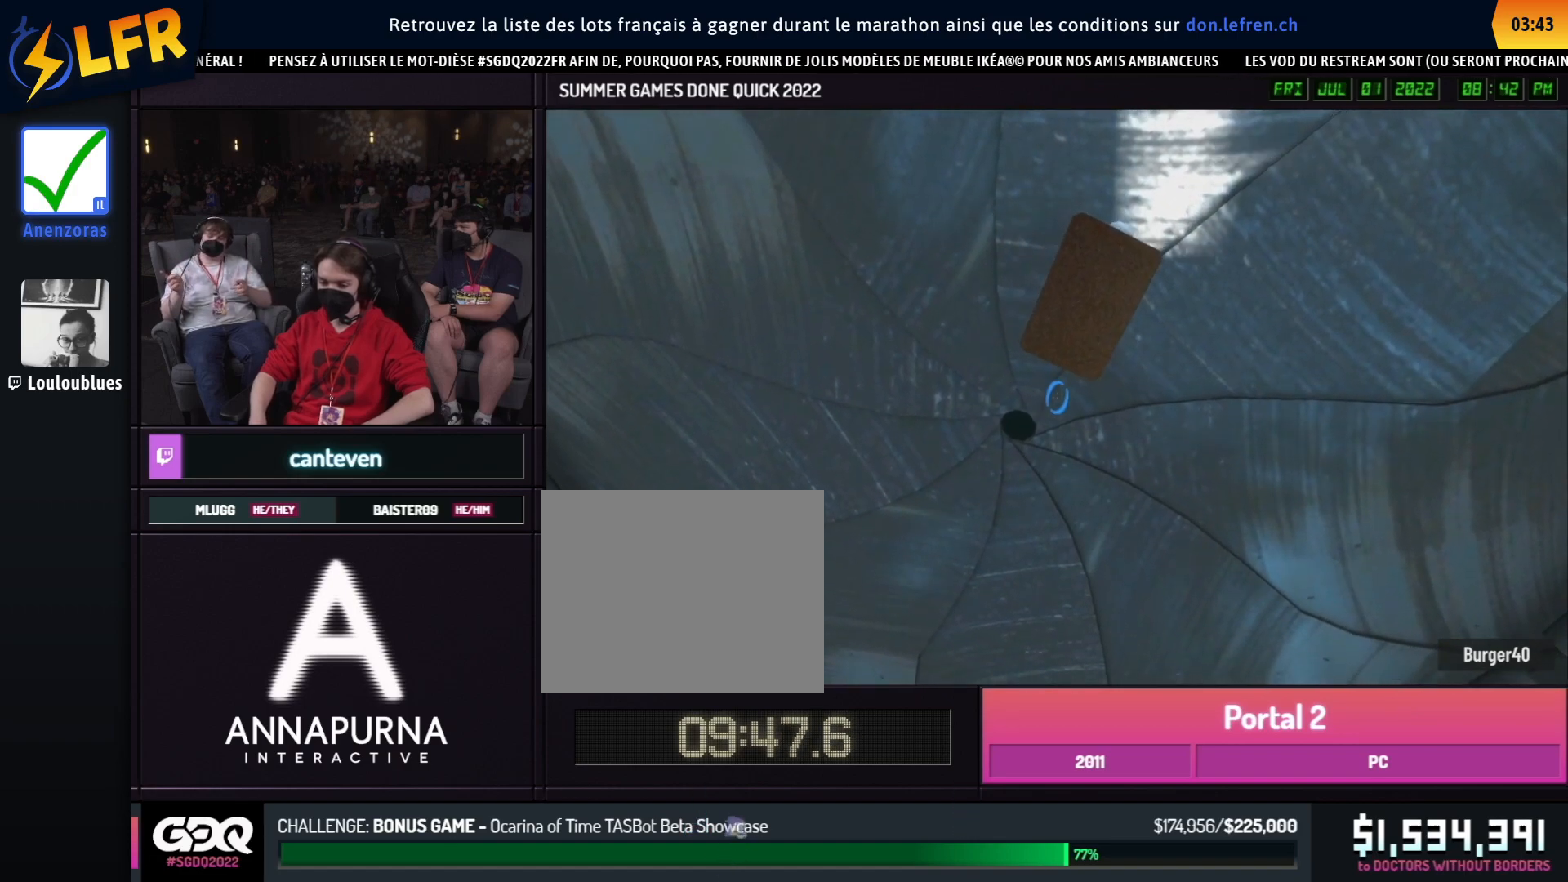
{"buttons": ["B"], "left_stick": "up", "right_stick": "center", "button_events": []}
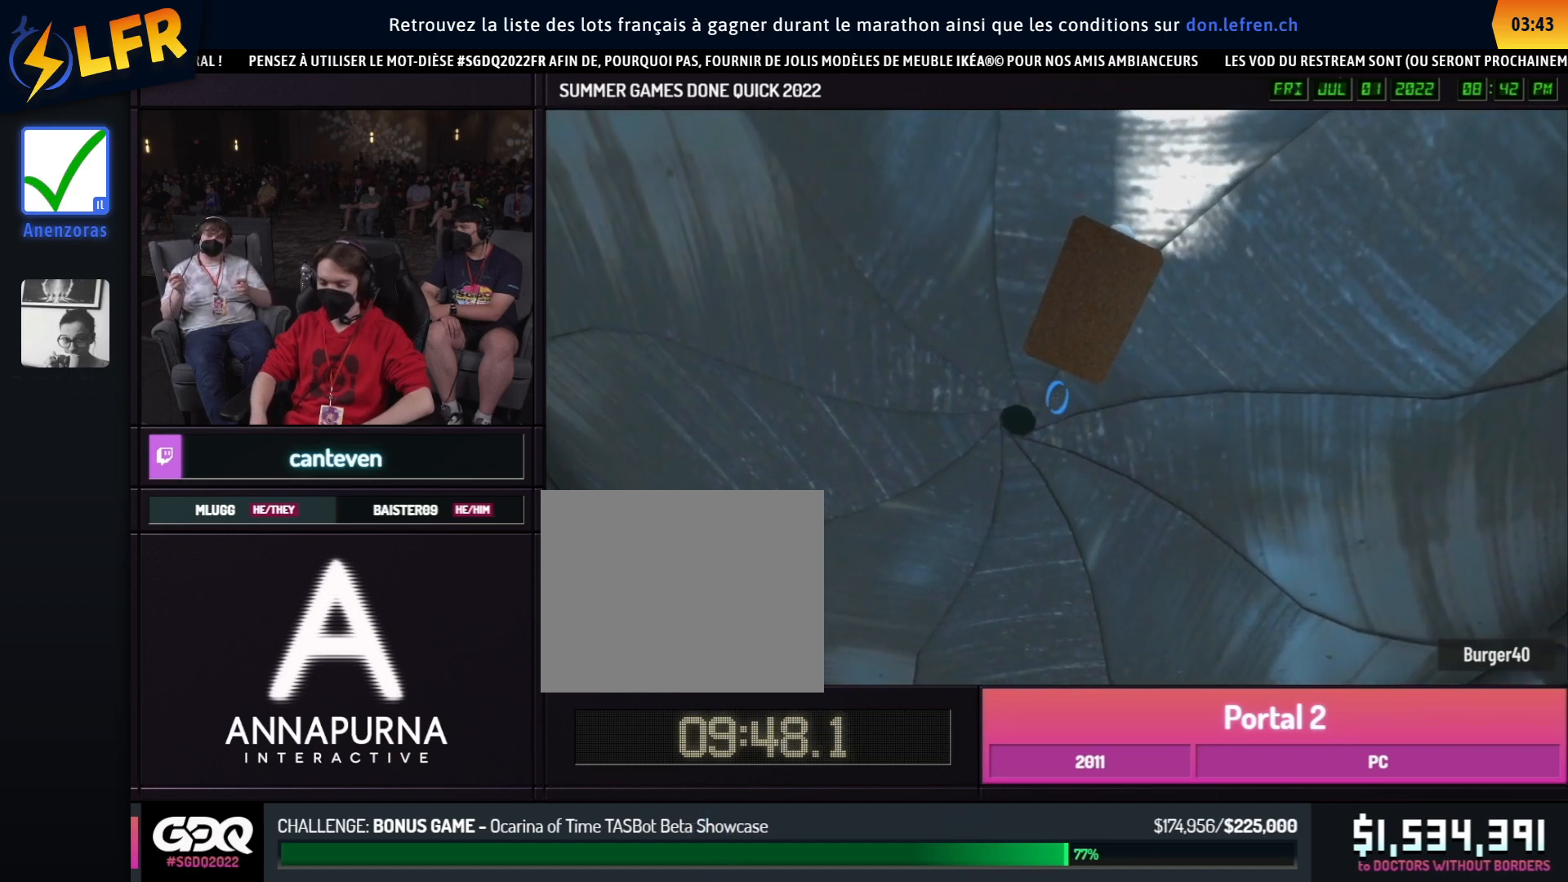
{"buttons": ["B"], "left_stick": "down", "right_stick": "center", "button_events": []}
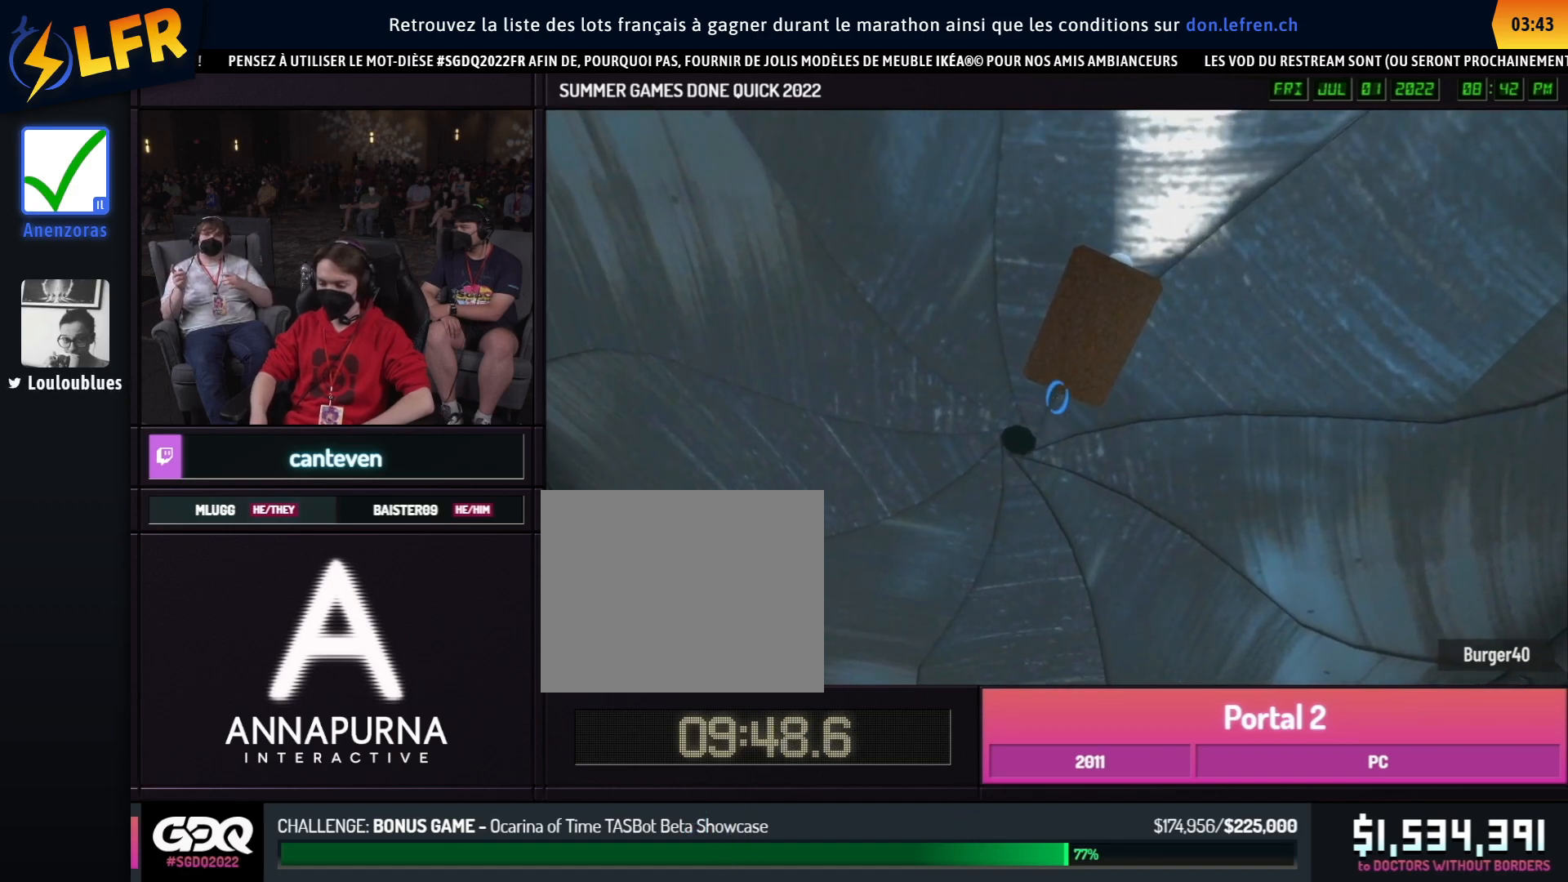
{"buttons": ["B"], "left_stick": "down", "right_stick": "center", "button_events": []}
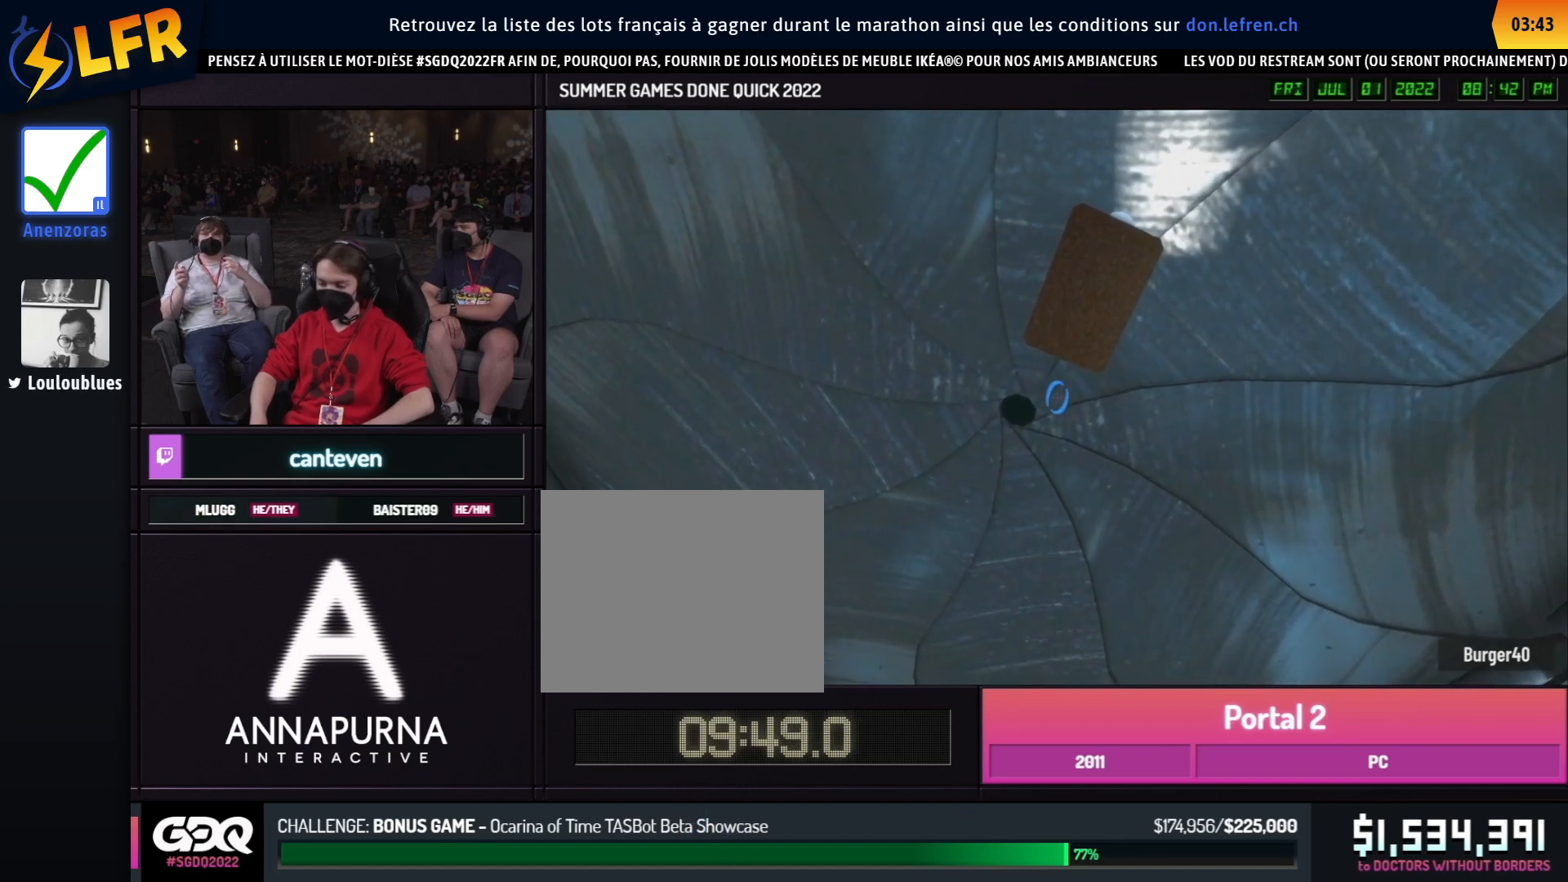
{"buttons": ["B"], "left_stick": "down", "right_stick": "center", "button_events": []}
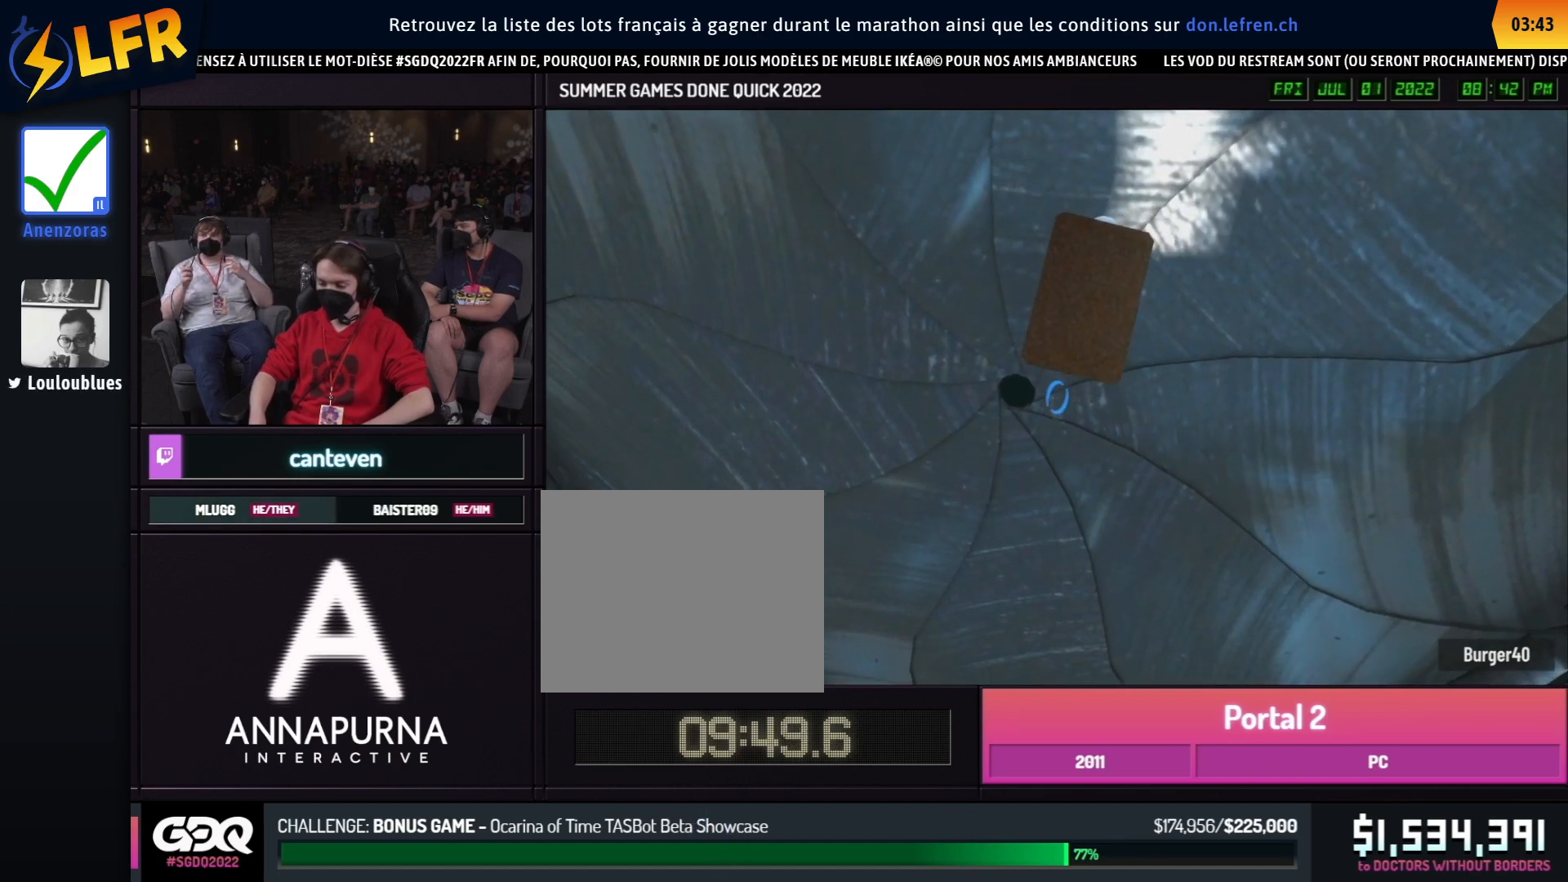
{"buttons": ["B"], "left_stick": "down-left", "right_stick": "center", "button_events": []}
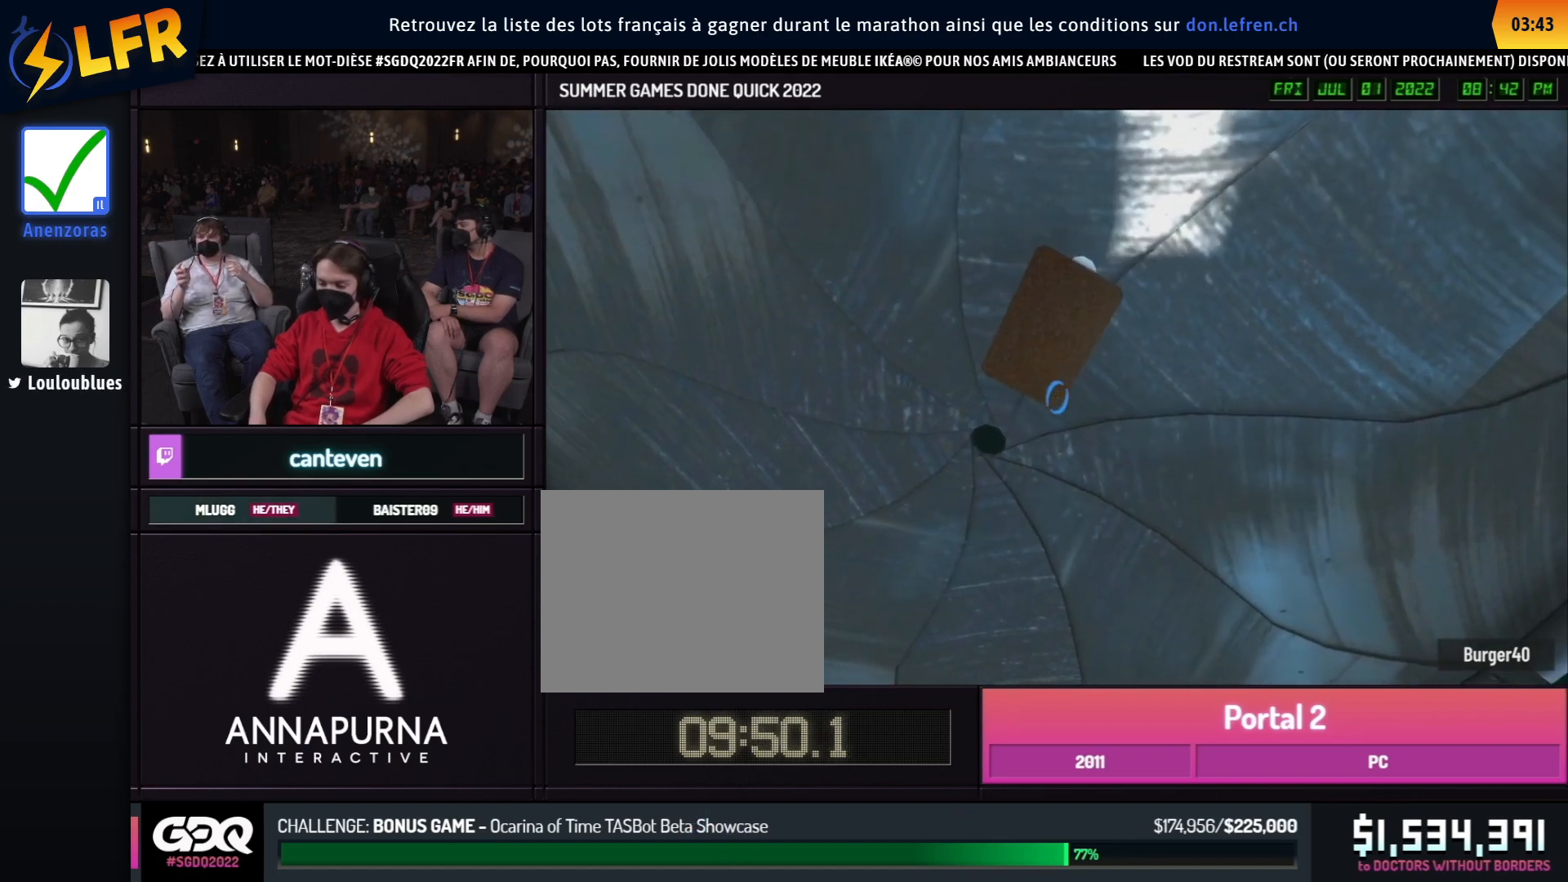
{"buttons": ["B"], "left_stick": "down-left", "right_stick": "center", "button_events": []}
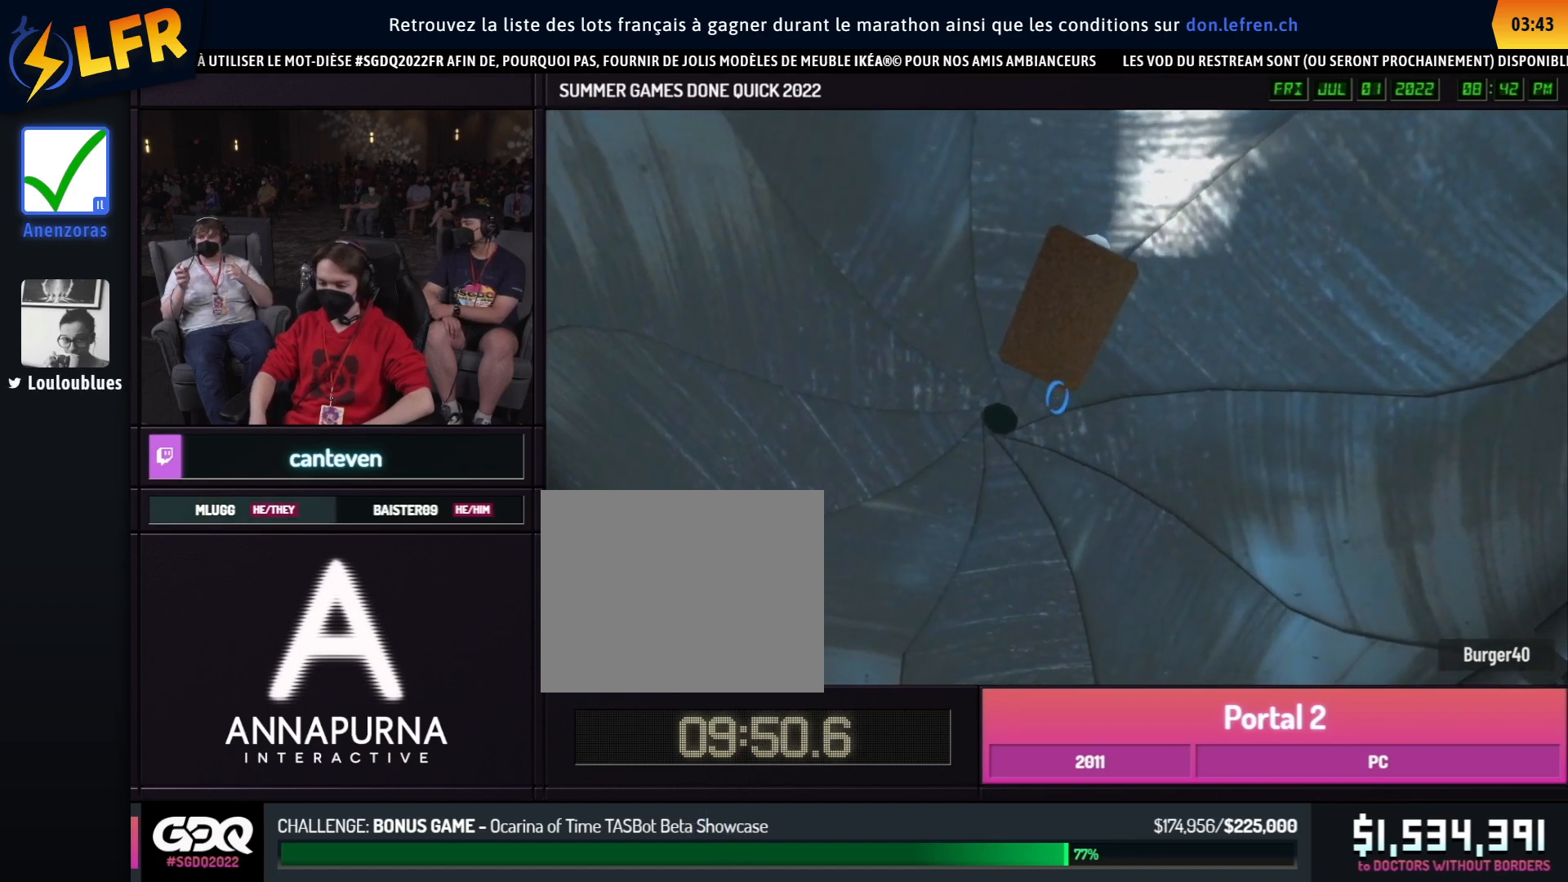
{"buttons": ["B"], "left_stick": "down-left", "right_stick": "center", "button_events": []}
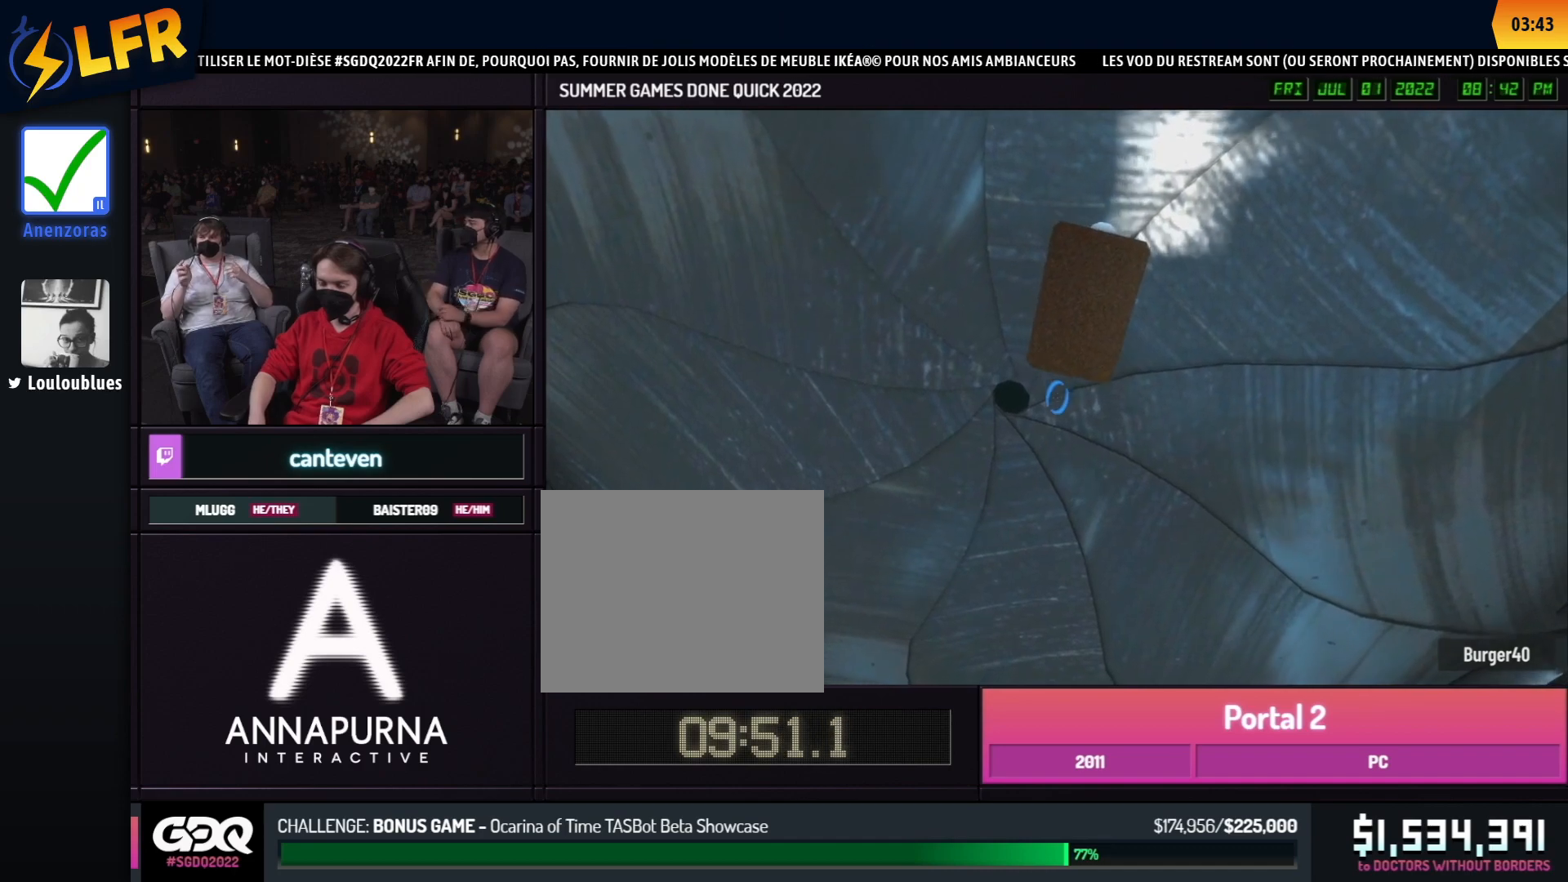
{"buttons": ["B"], "left_stick": "down-left", "right_stick": "center", "button_events": []}
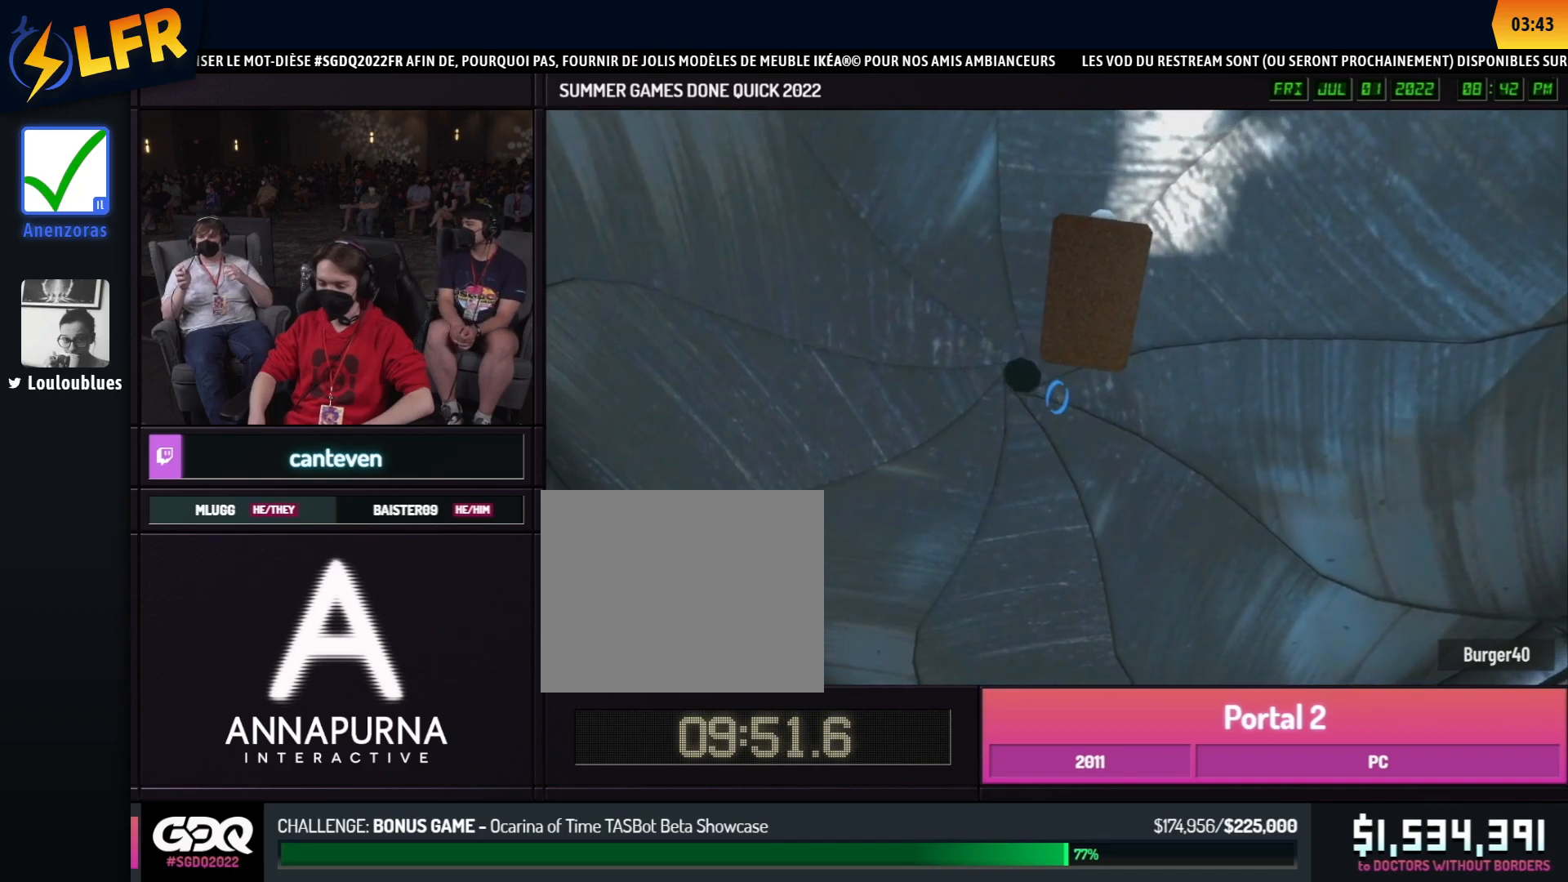
{"buttons": [], "left_stick": "center", "right_stick": "center", "button_events": [[33, "B", "up"]]}
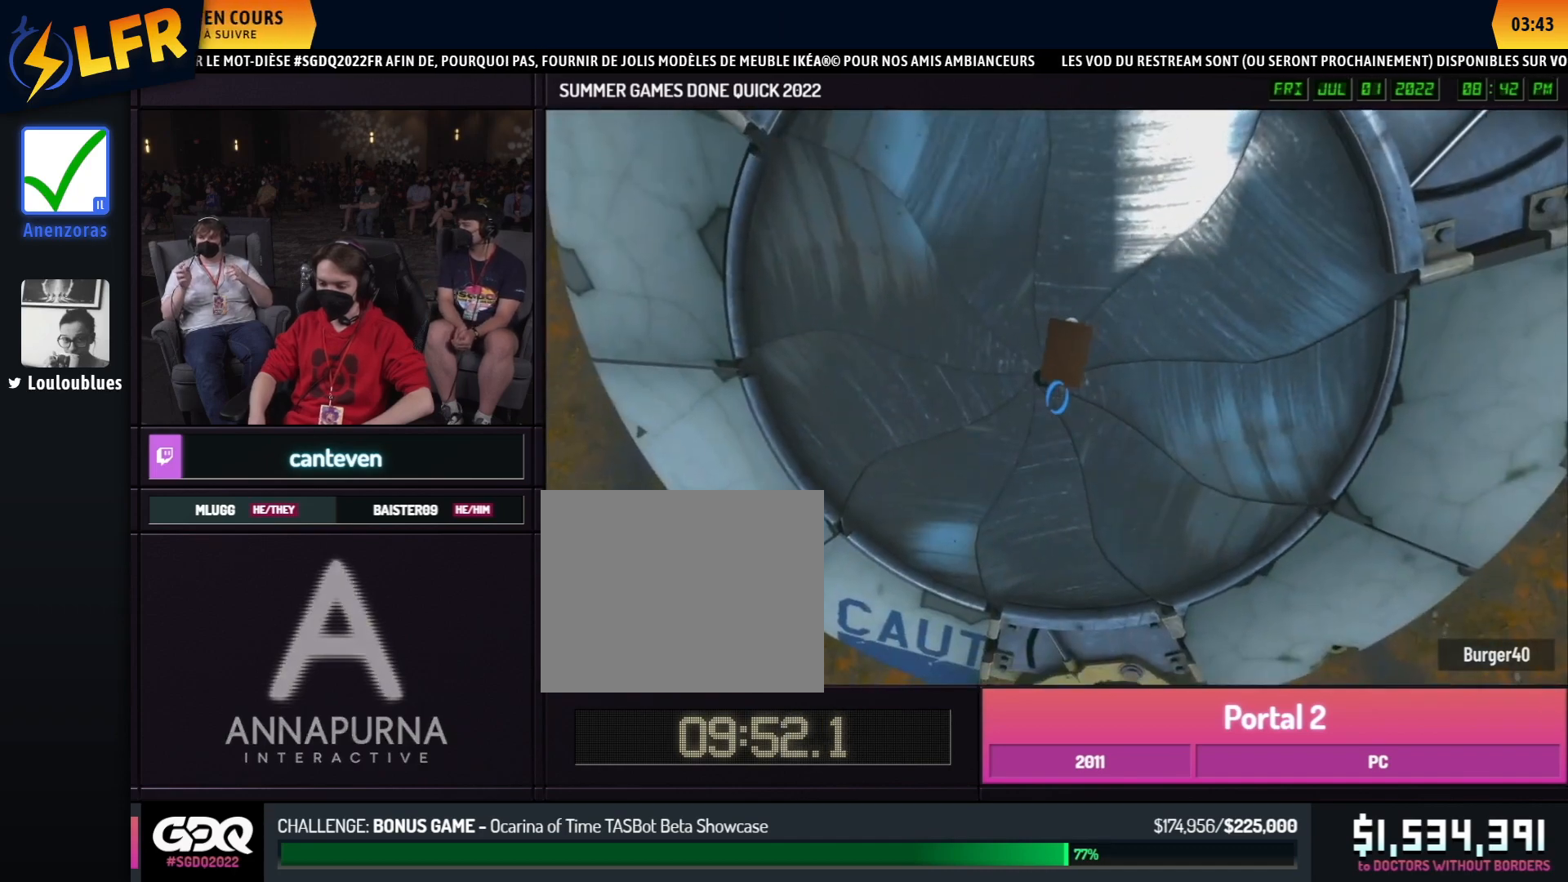
{"buttons": [], "left_stick": "center", "right_stick": "center", "button_events": []}
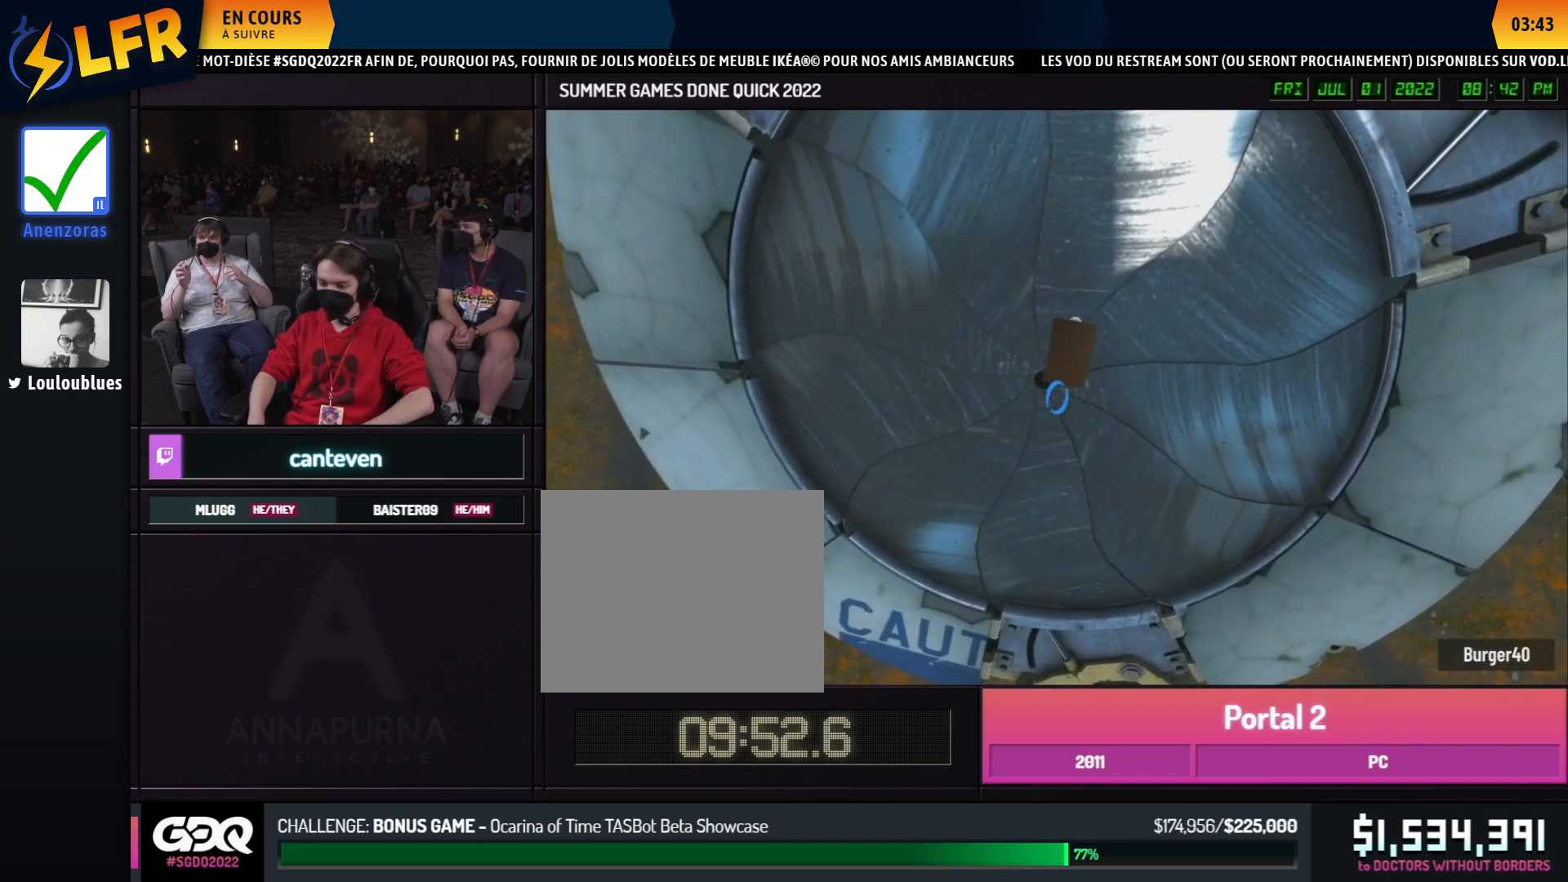
{"buttons": [], "left_stick": "center", "right_stick": "center", "button_events": []}
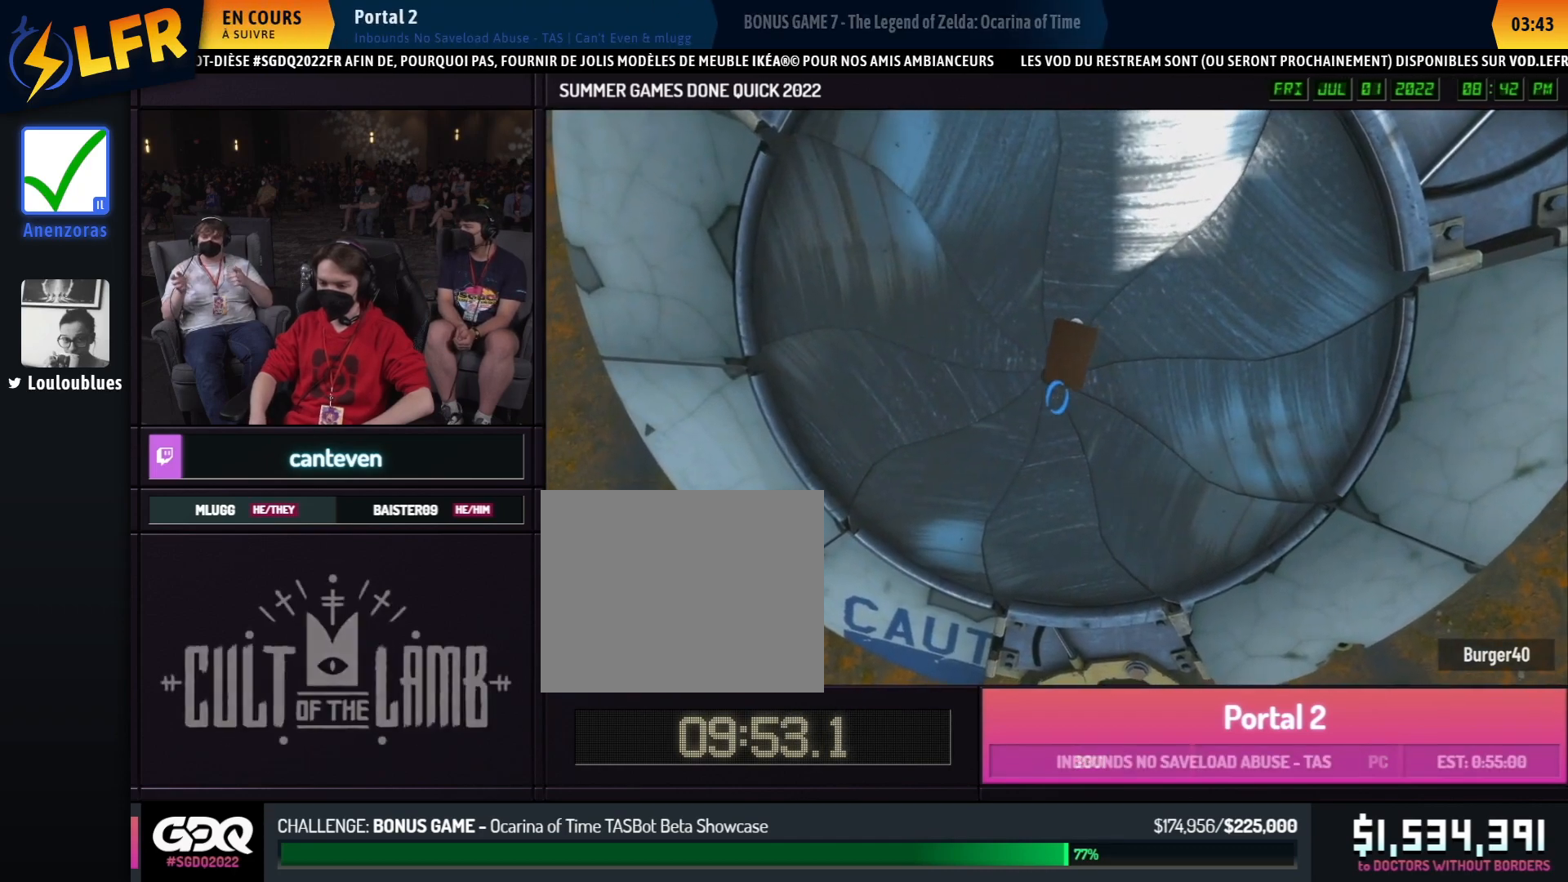
{"buttons": [], "left_stick": "center", "right_stick": "center", "button_events": []}
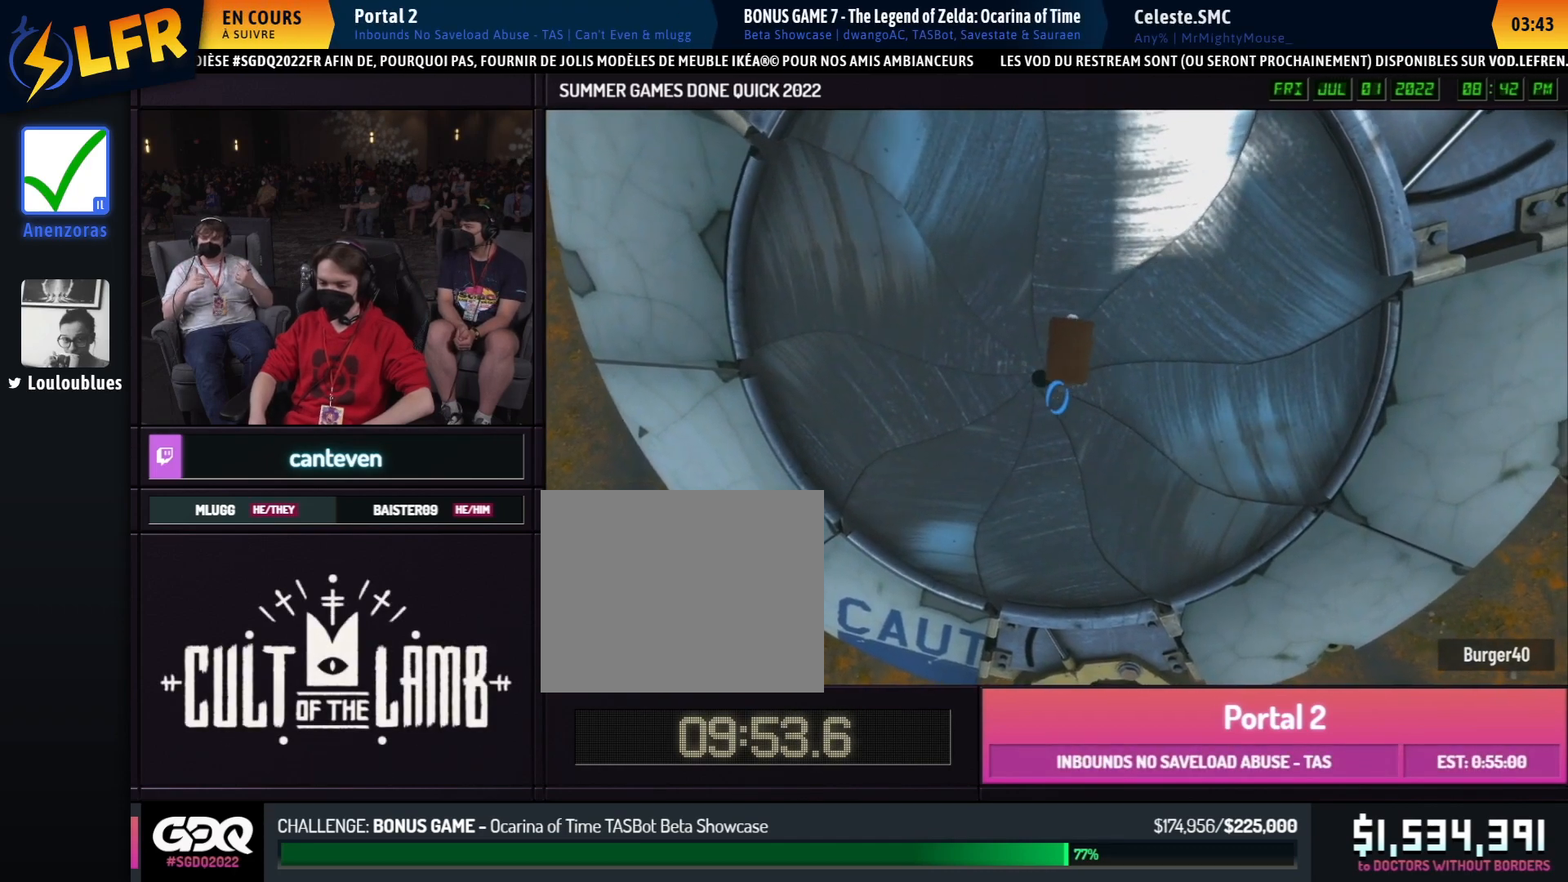
{"buttons": [], "left_stick": "center", "right_stick": "center", "button_events": []}
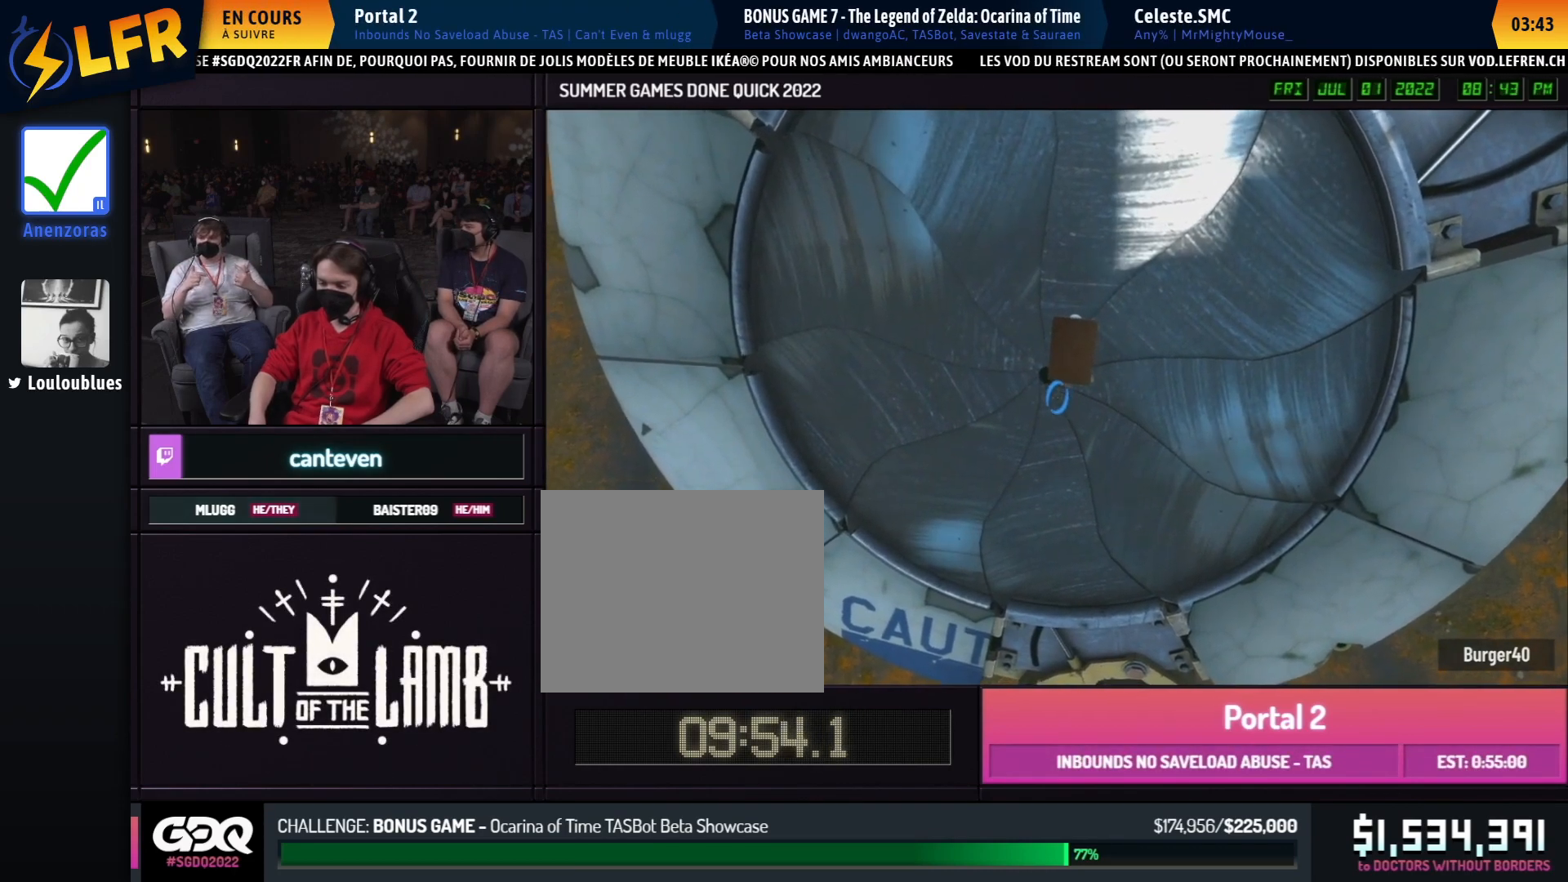
{"buttons": [], "left_stick": "center", "right_stick": "up-right", "button_events": []}
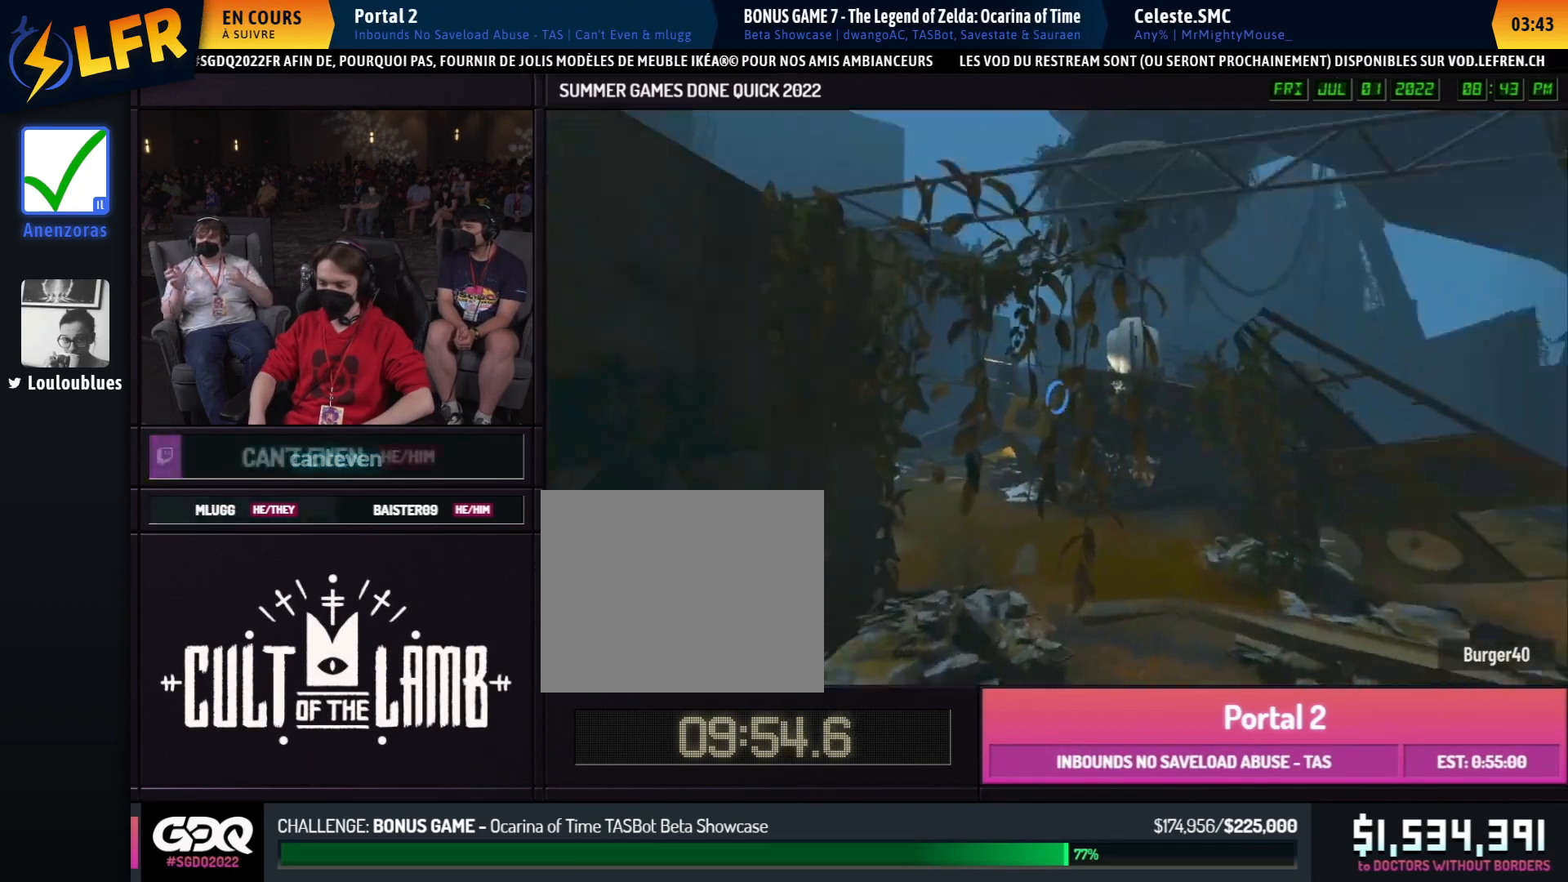
{"buttons": [], "left_stick": "center", "right_stick": "center", "button_events": []}
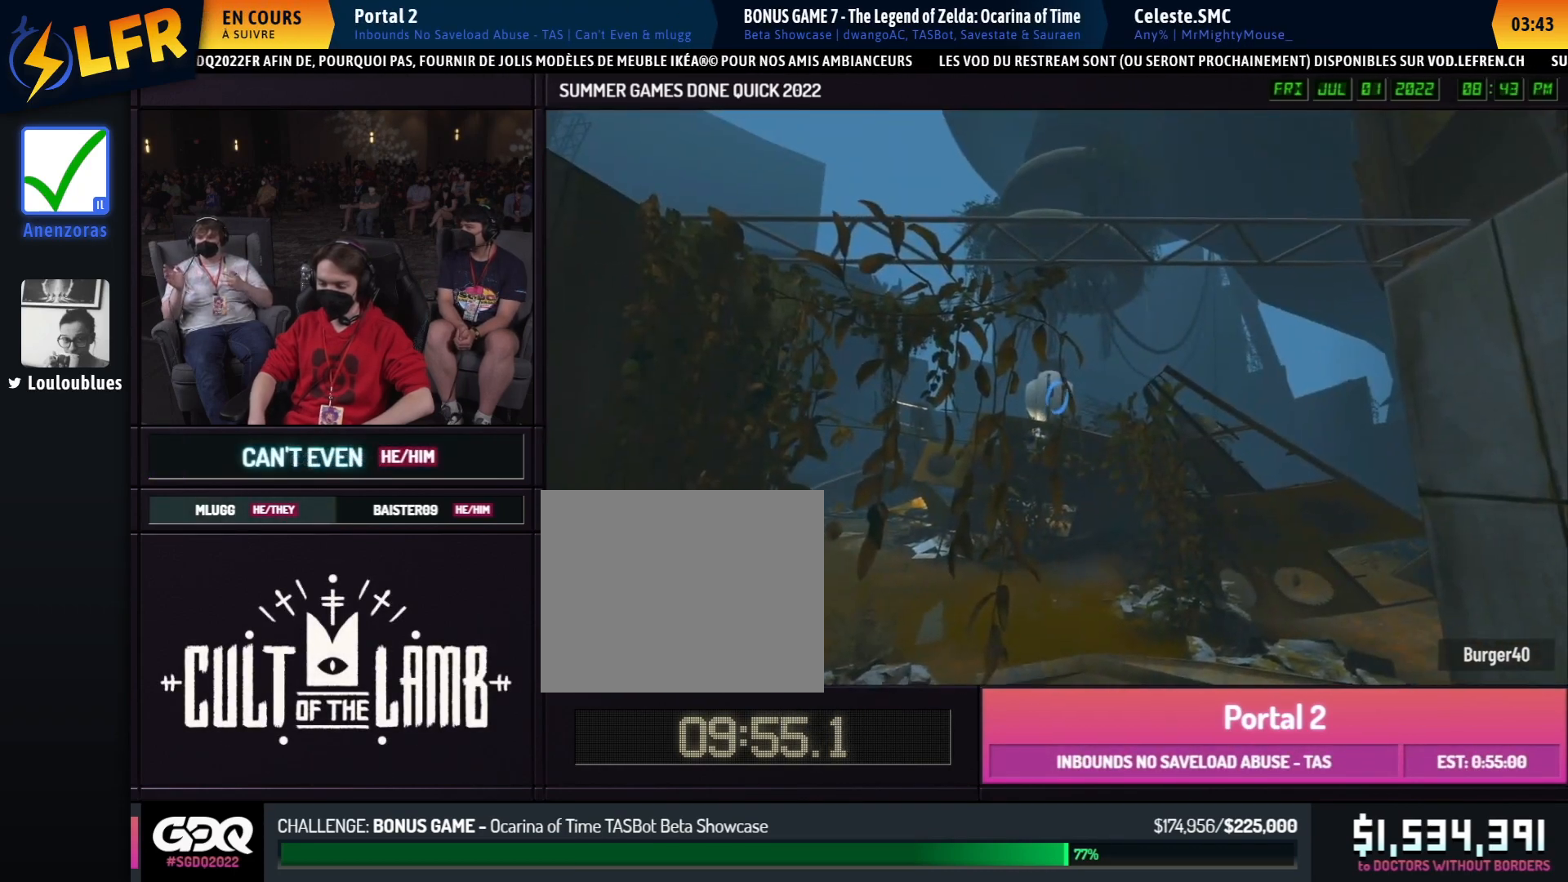
{"buttons": [], "left_stick": "center", "right_stick": "right", "button_events": []}
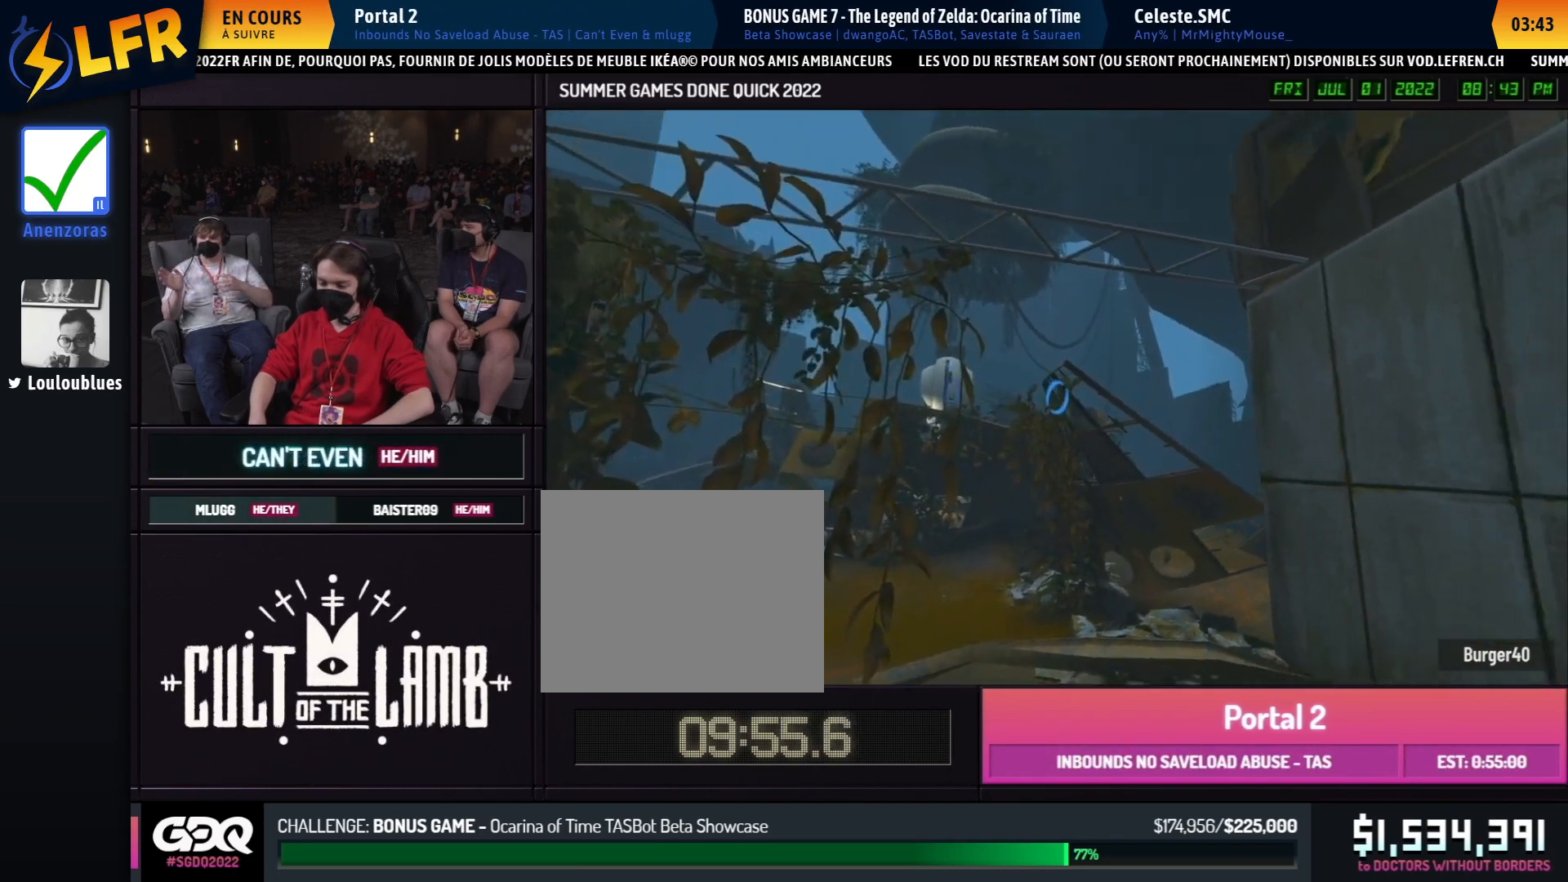
{"buttons": [], "left_stick": "center", "right_stick": "center", "button_events": []}
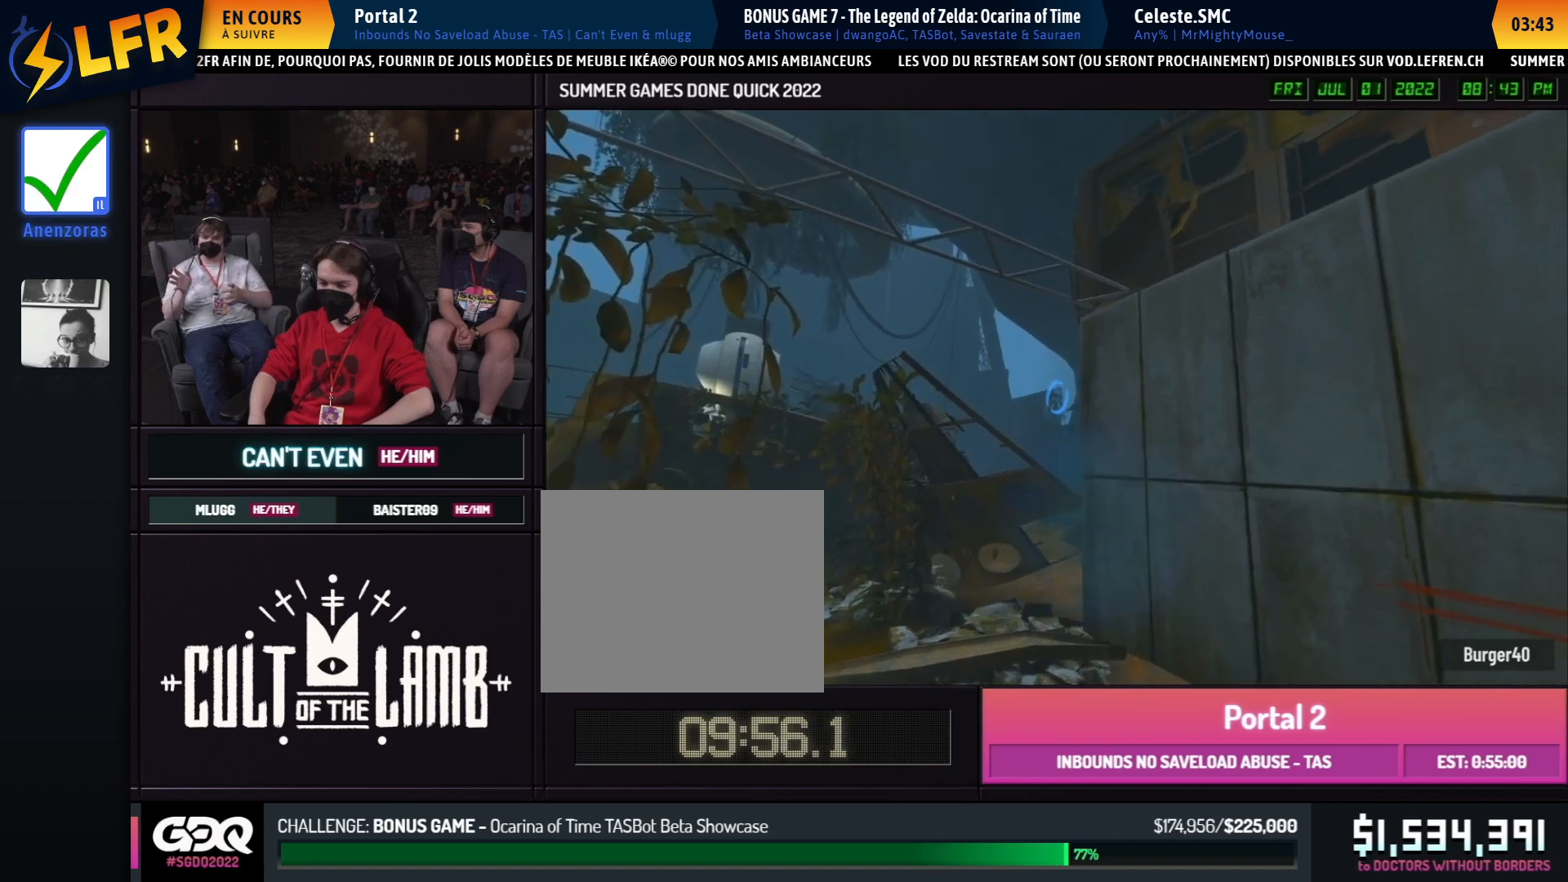
{"buttons": [], "left_stick": "center", "right_stick": "left", "button_events": []}
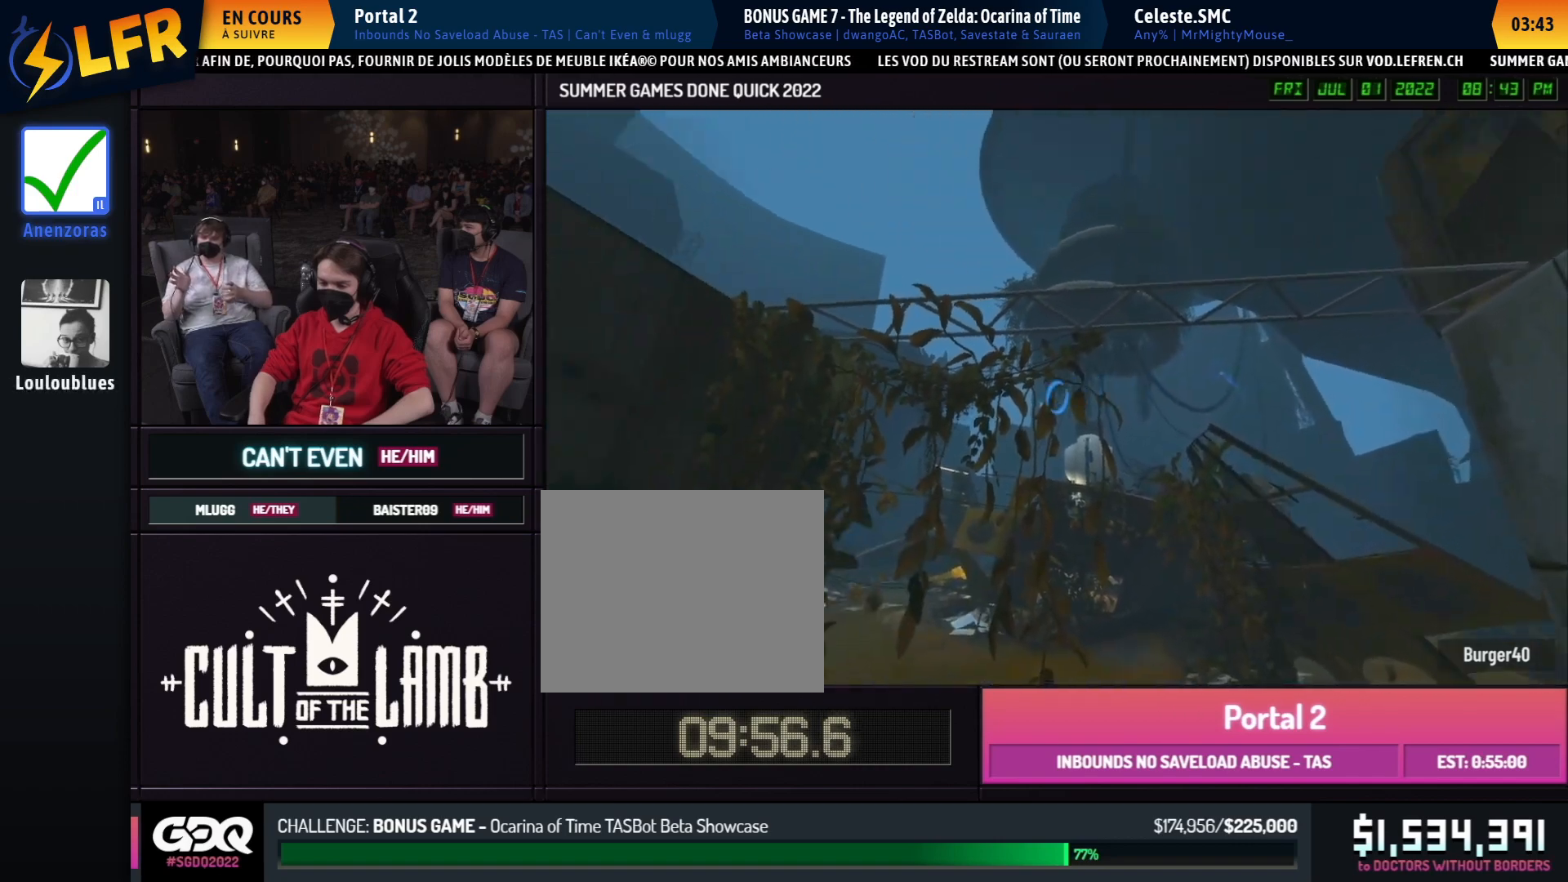
{"buttons": [], "left_stick": "center", "right_stick": "right", "button_events": []}
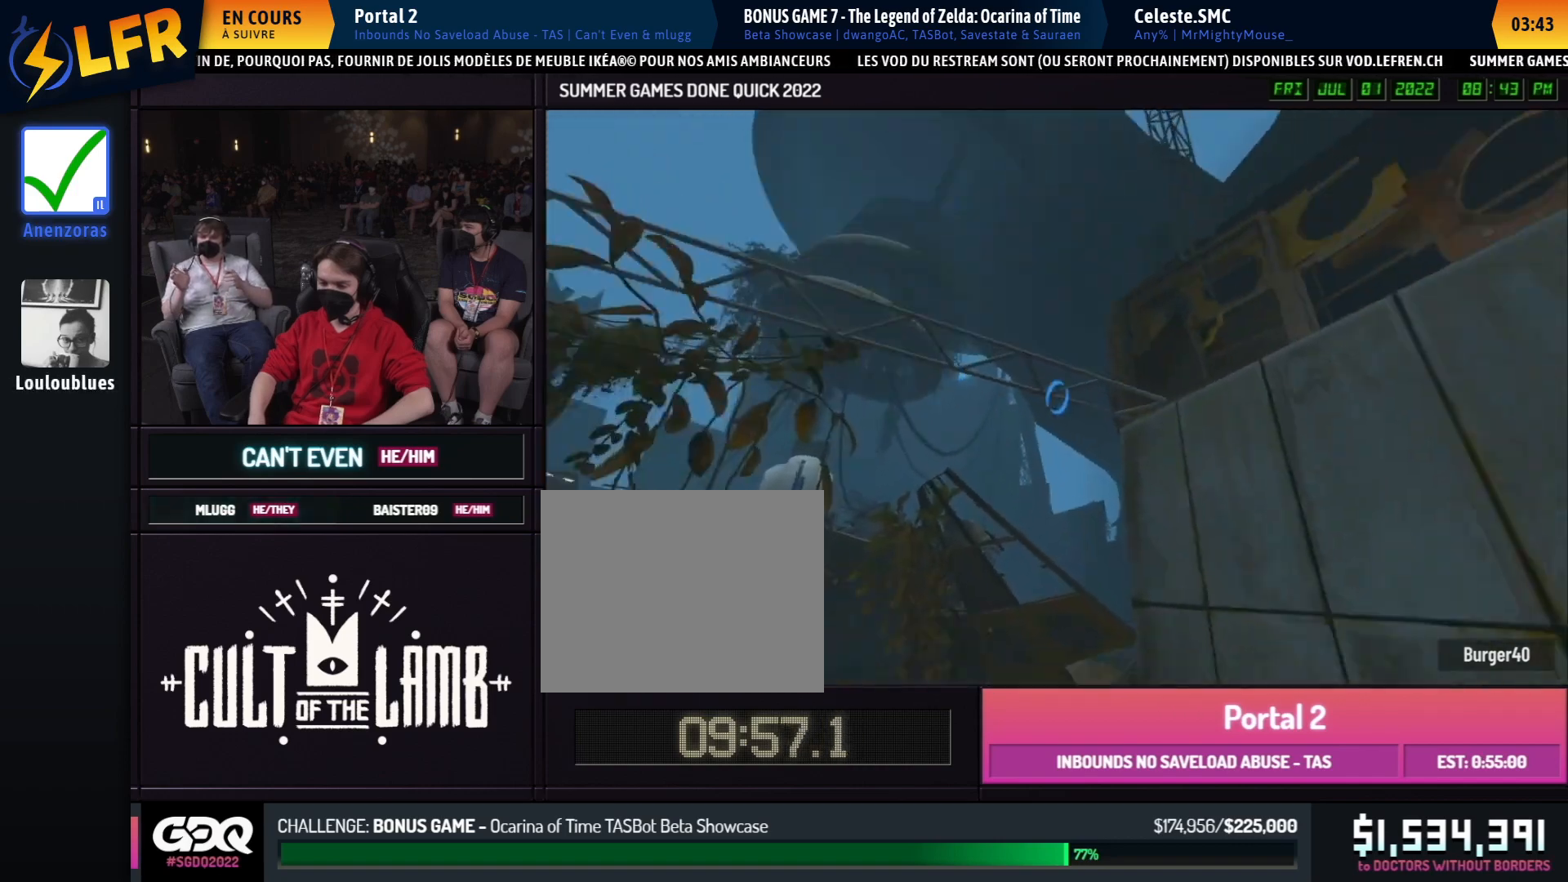
{"buttons": [], "left_stick": "center", "right_stick": "right"}
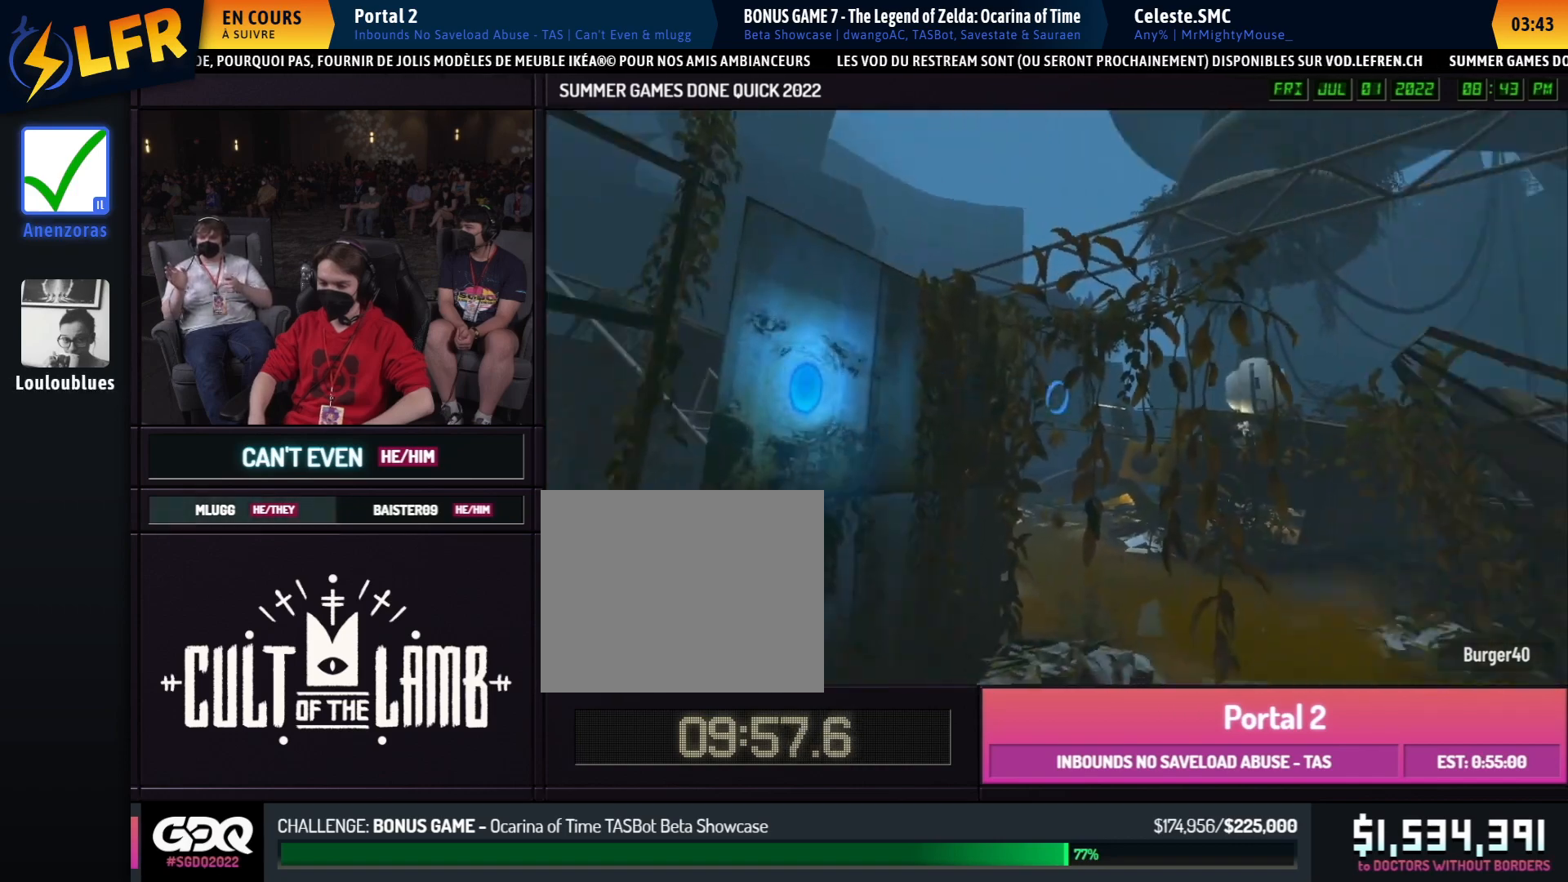
{"buttons": [], "left_stick": "center", "right_stick": "right", "button_events": []}
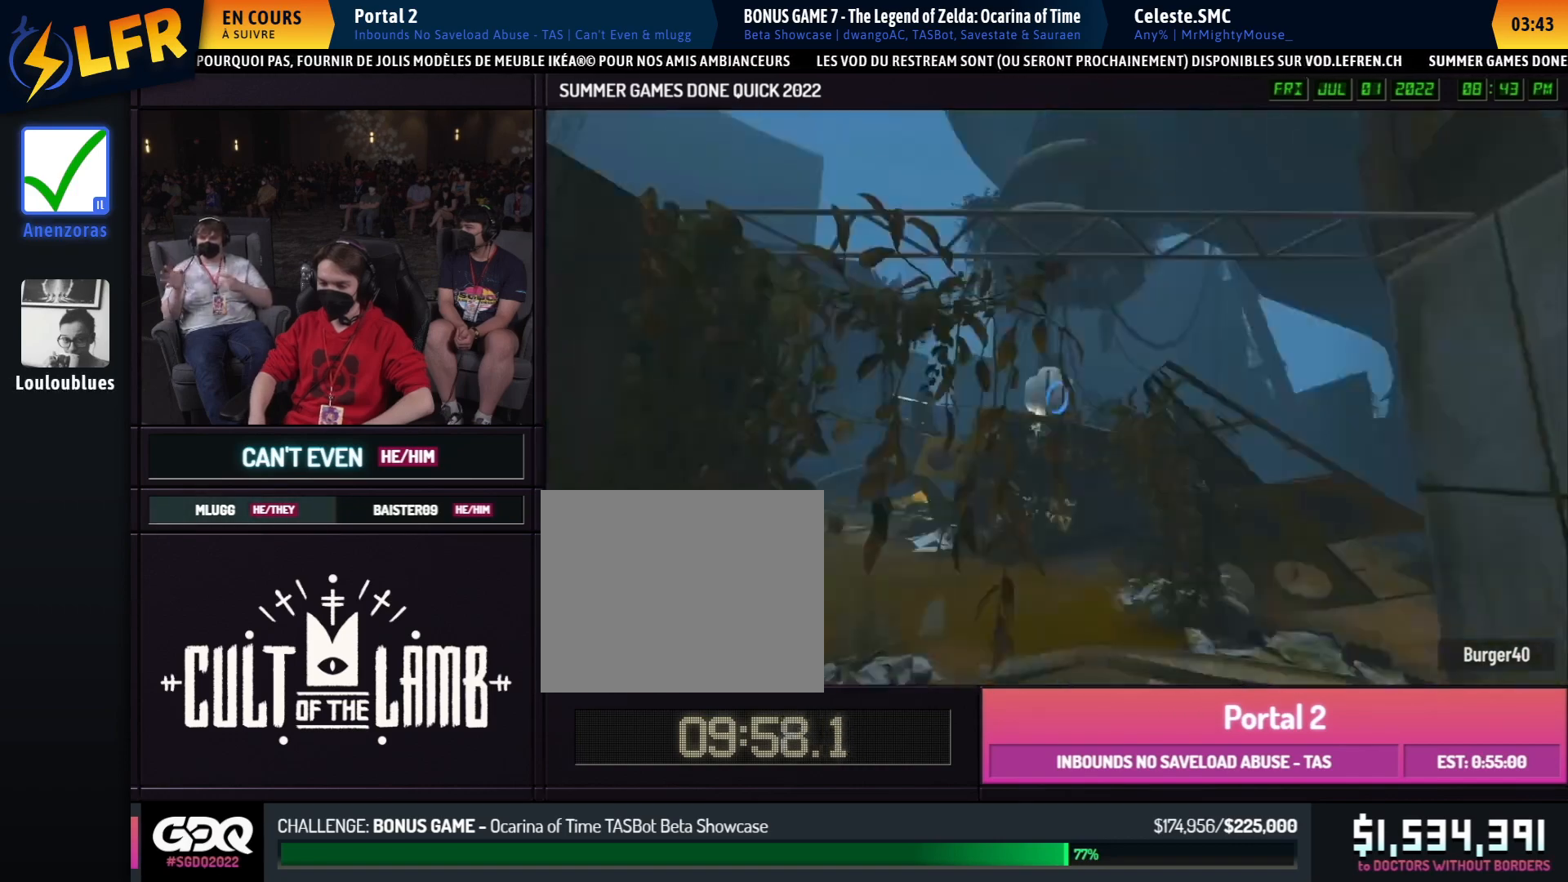
{"buttons": [], "left_stick": "center", "right_stick": "center", "button_events": []}